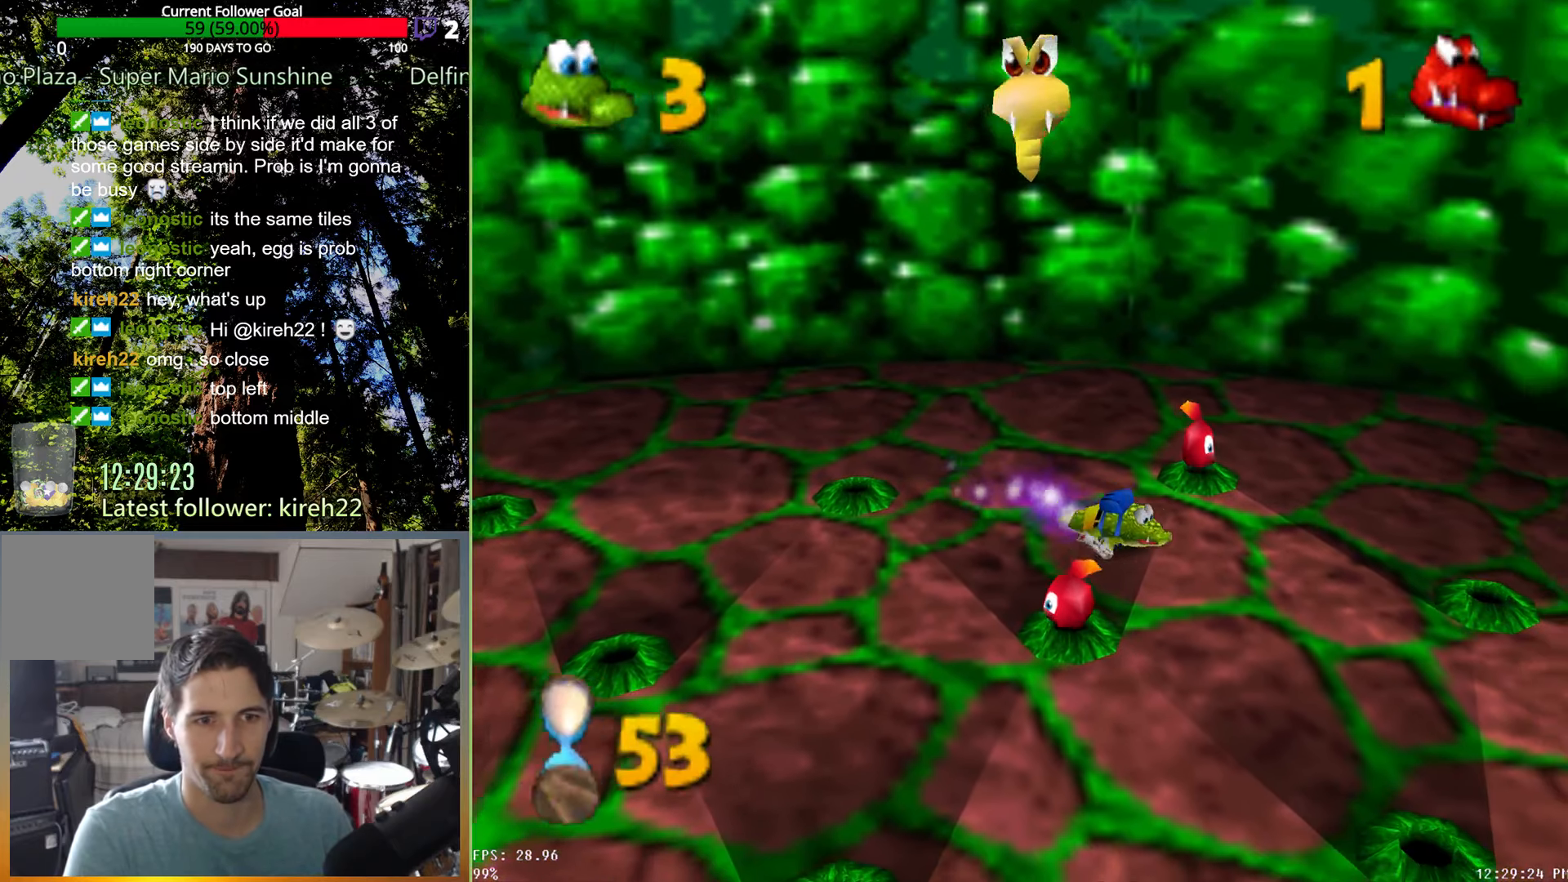
Gameplay with a controller (Xbox layout); each line is a JSON object with the inputs held at the frame after it. "events" lists button and stick changes between this image and that frame as [ms after this image, input, new state], when the widget could be followed in between. Not read: L3 R3.
{"buttons": [], "left_stick": "down-right", "right_stick": "center", "events": []}
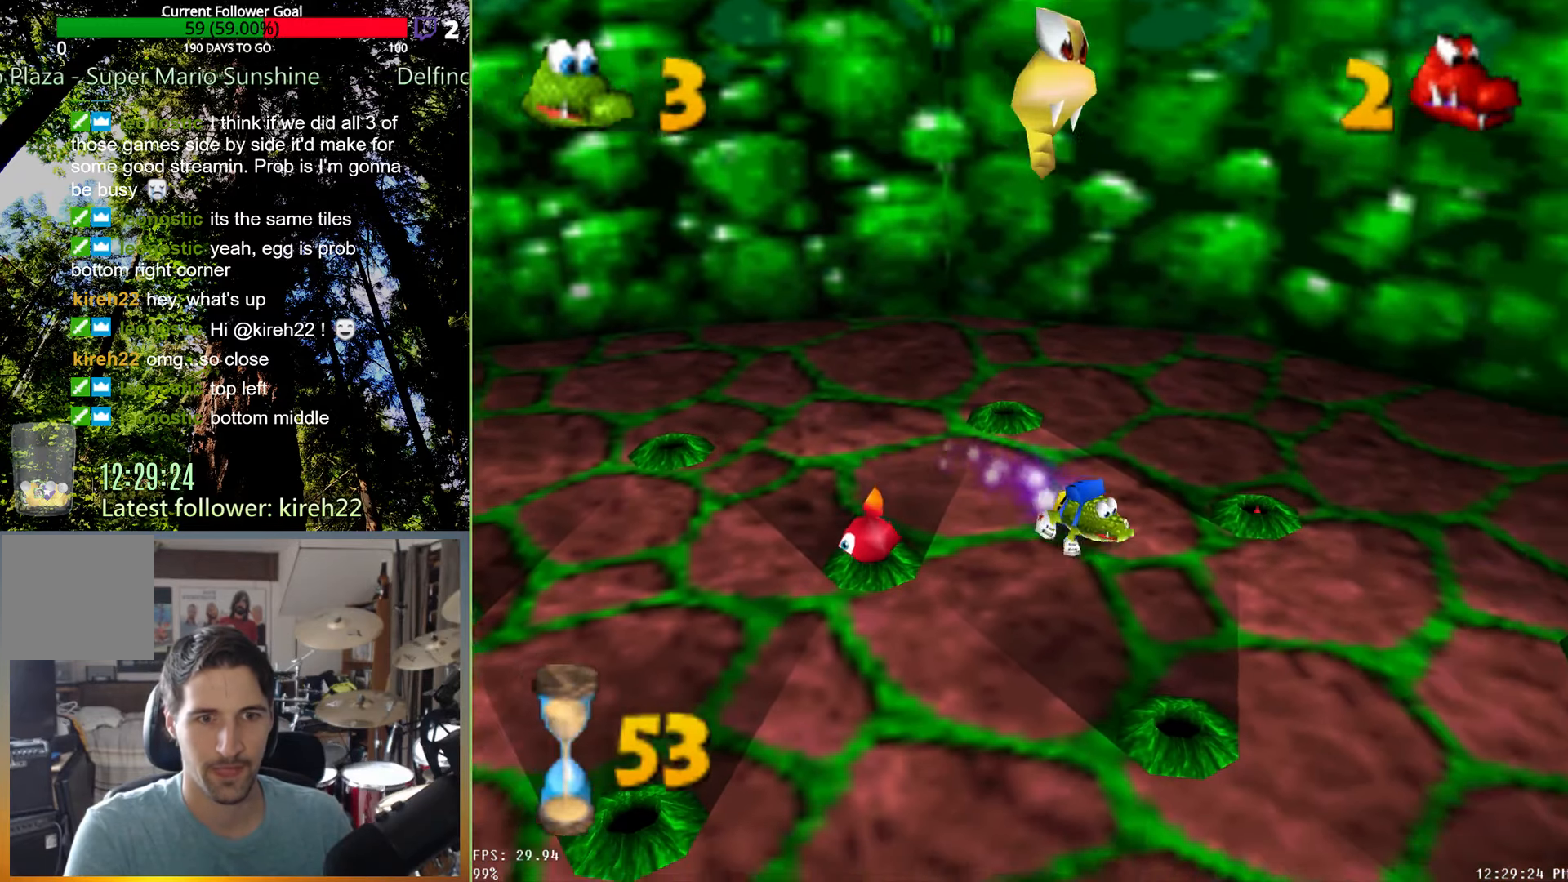
{"buttons": [], "left_stick": "down", "right_stick": "center", "events": [[125, "left_stick", "down"]]}
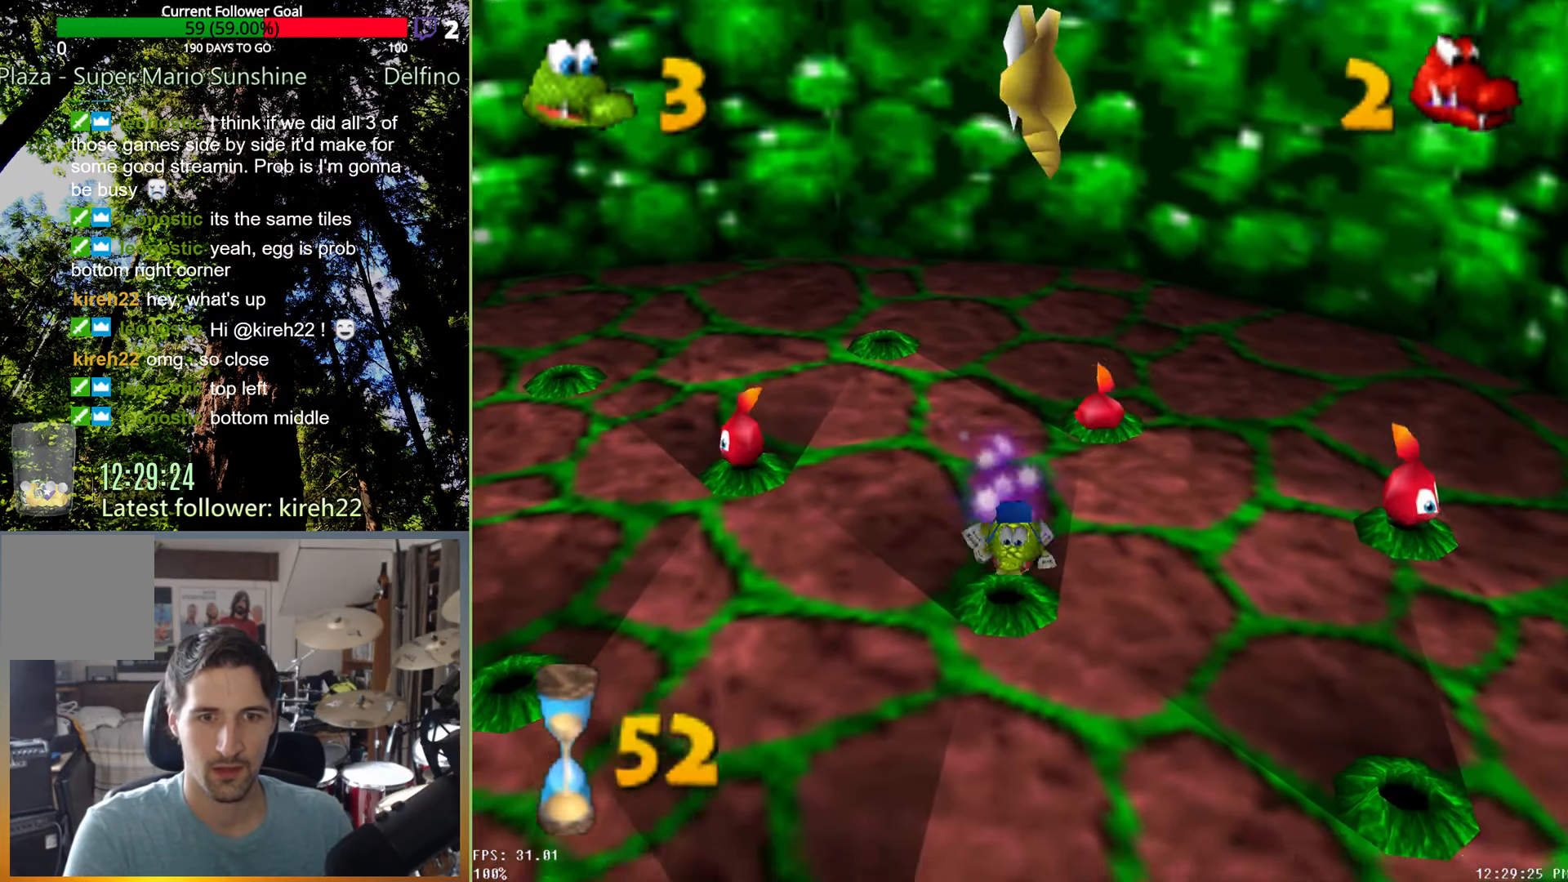
{"buttons": [], "left_stick": "down", "right_stick": "center", "events": []}
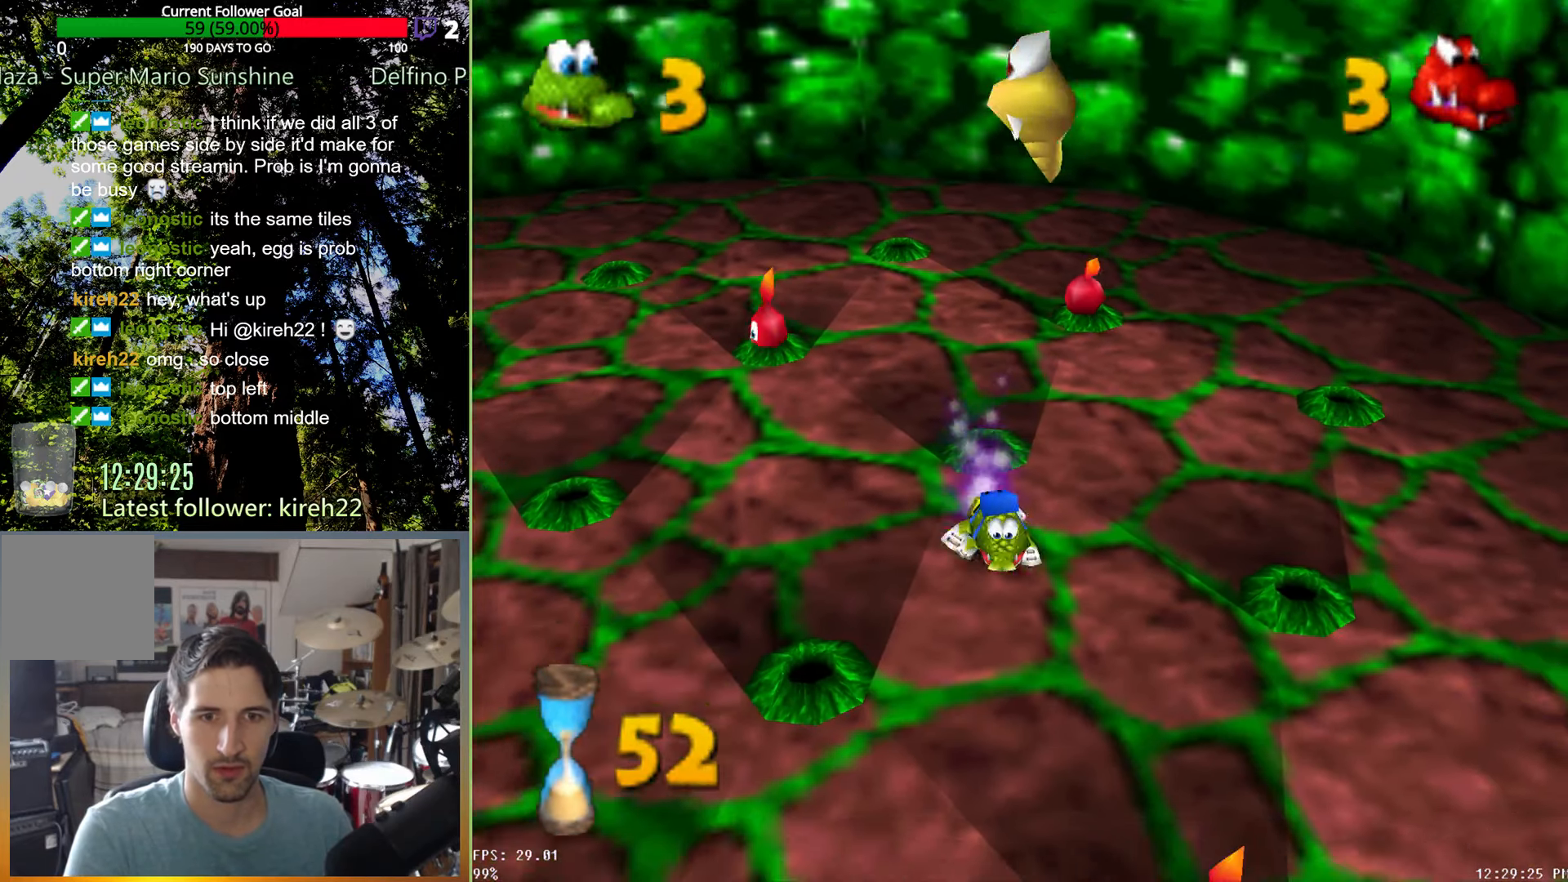
{"buttons": [], "left_stick": "down", "right_stick": "center", "events": []}
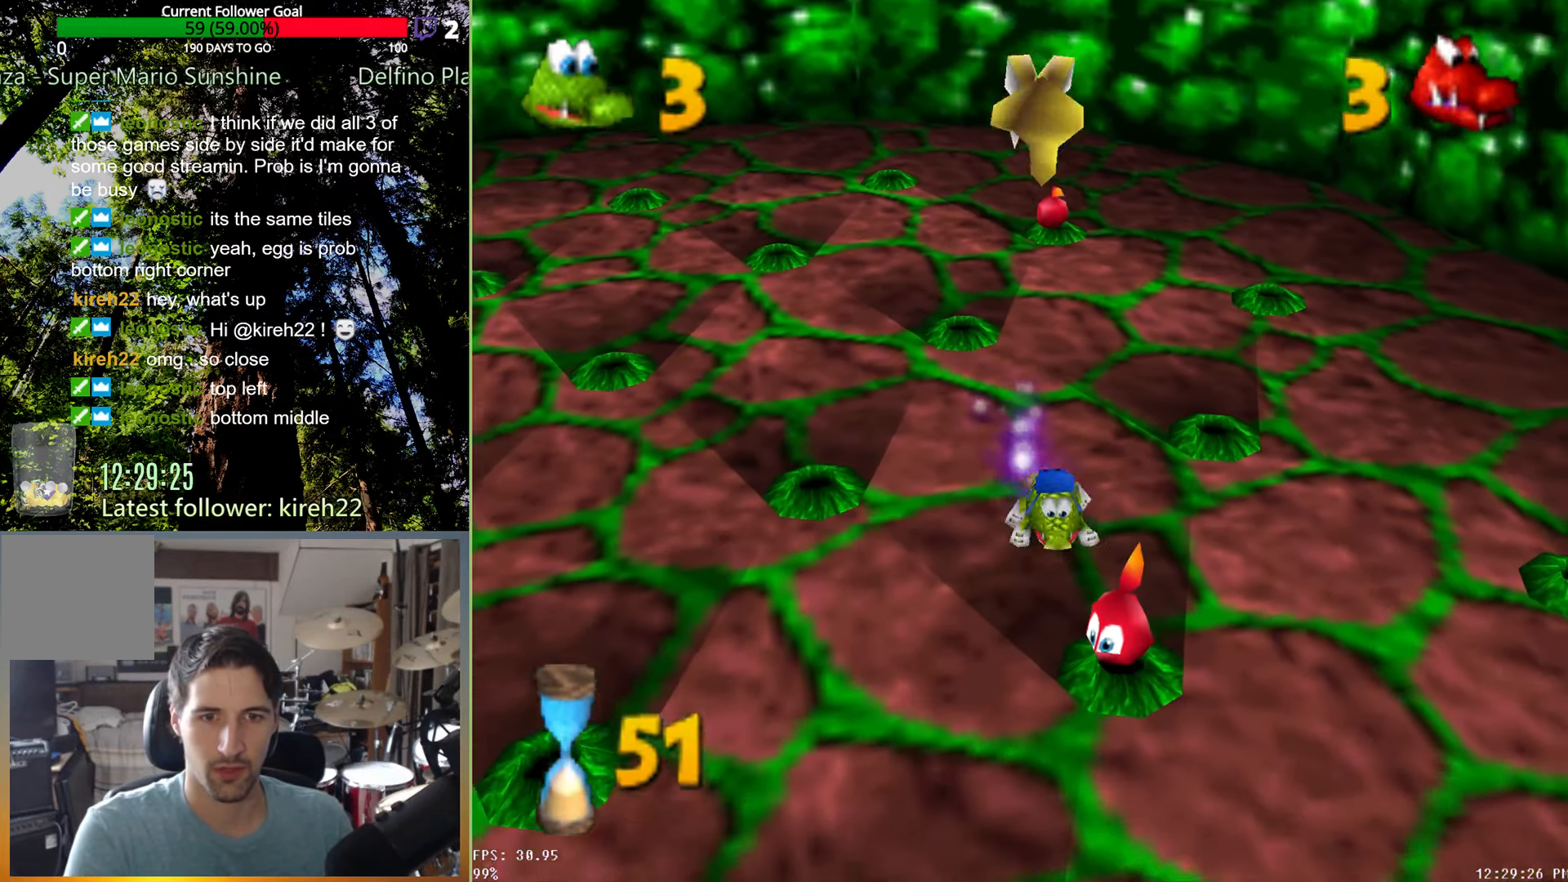
{"buttons": [], "left_stick": "down-right", "right_stick": "center", "events": [[396, "left_stick", "down-right"]]}
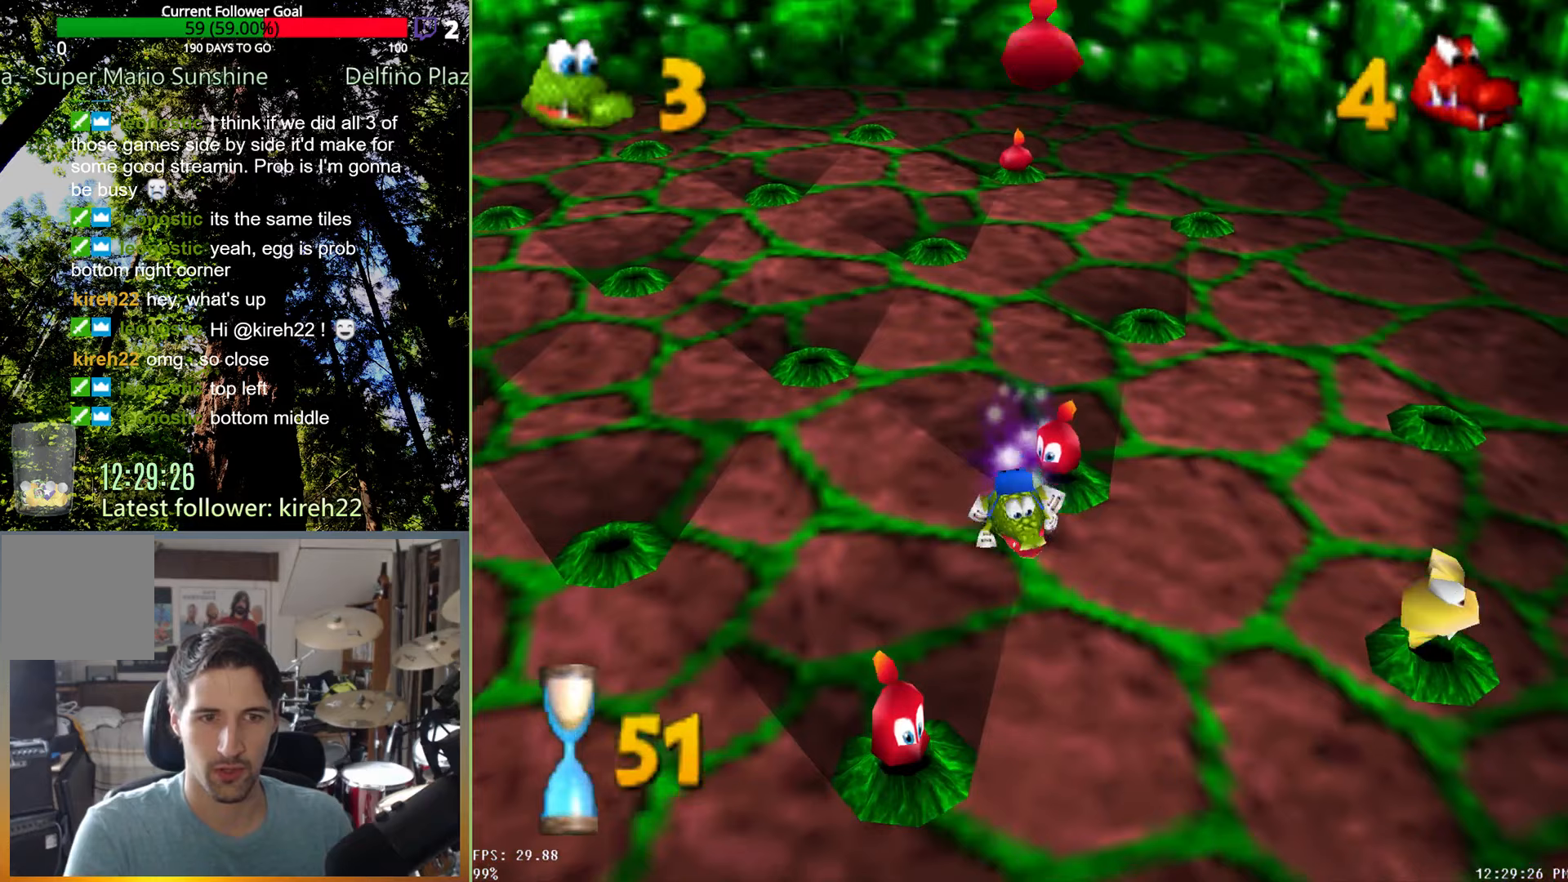
{"buttons": [], "left_stick": "down-left", "right_stick": "center", "events": [[188, "left_stick", "down-left"], [396, "X", "down"], [458, "X", "up"]]}
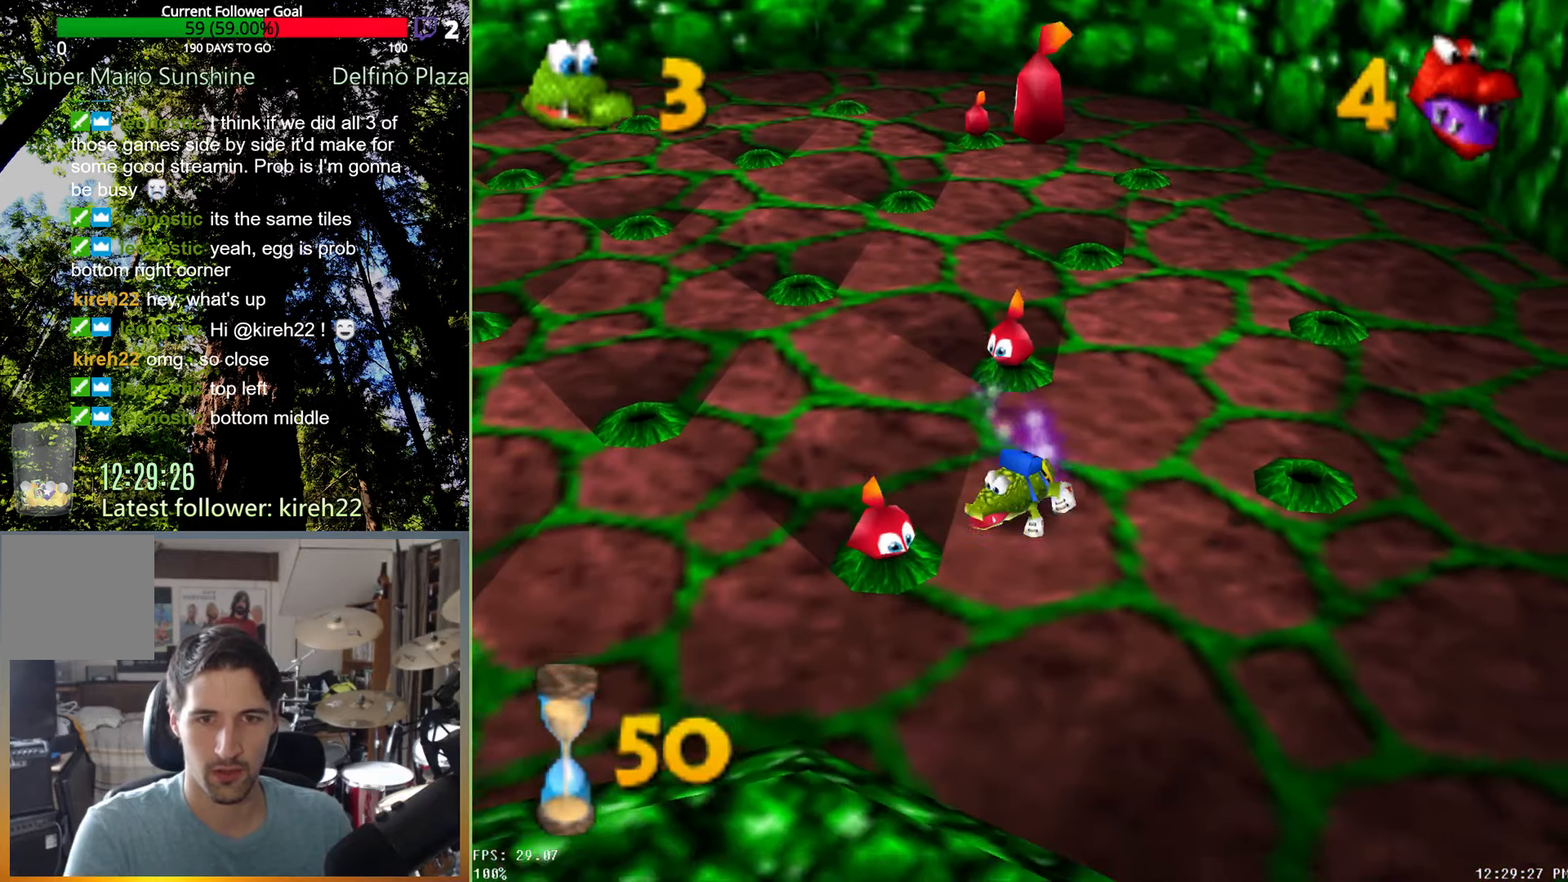
{"buttons": [], "left_stick": "up", "right_stick": "center", "events": [[42, "X", "down"], [125, "left_stick", "up-left"], [146, "X", "up"], [229, "left_stick", "up"]]}
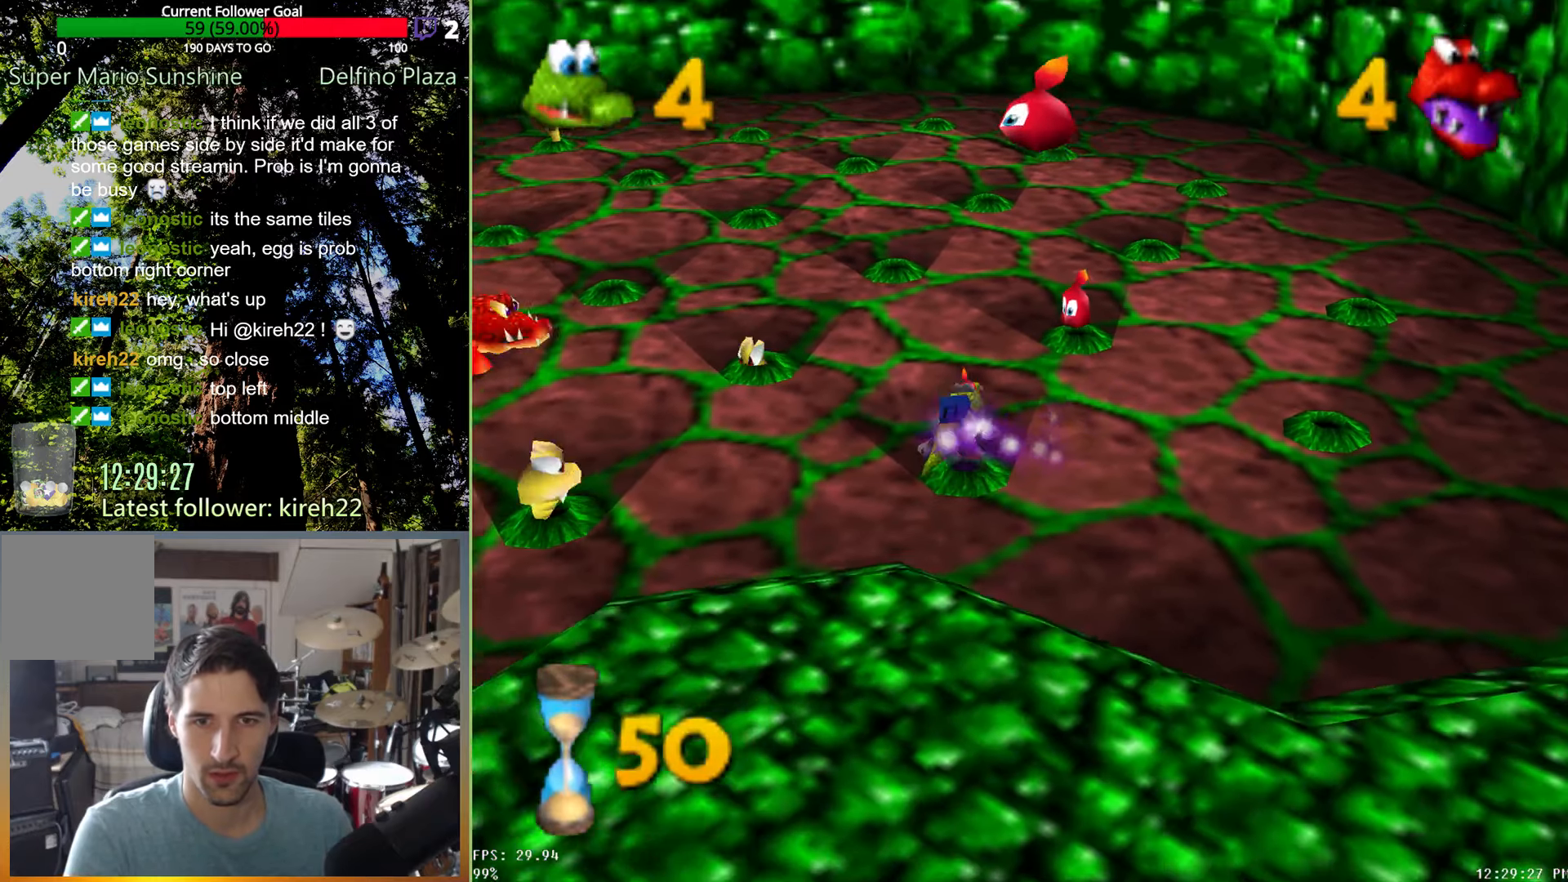
{"buttons": ["X"], "left_stick": "up", "right_stick": "center", "events": [[292, "X", "down"], [375, "X", "up"], [458, "X", "down"]]}
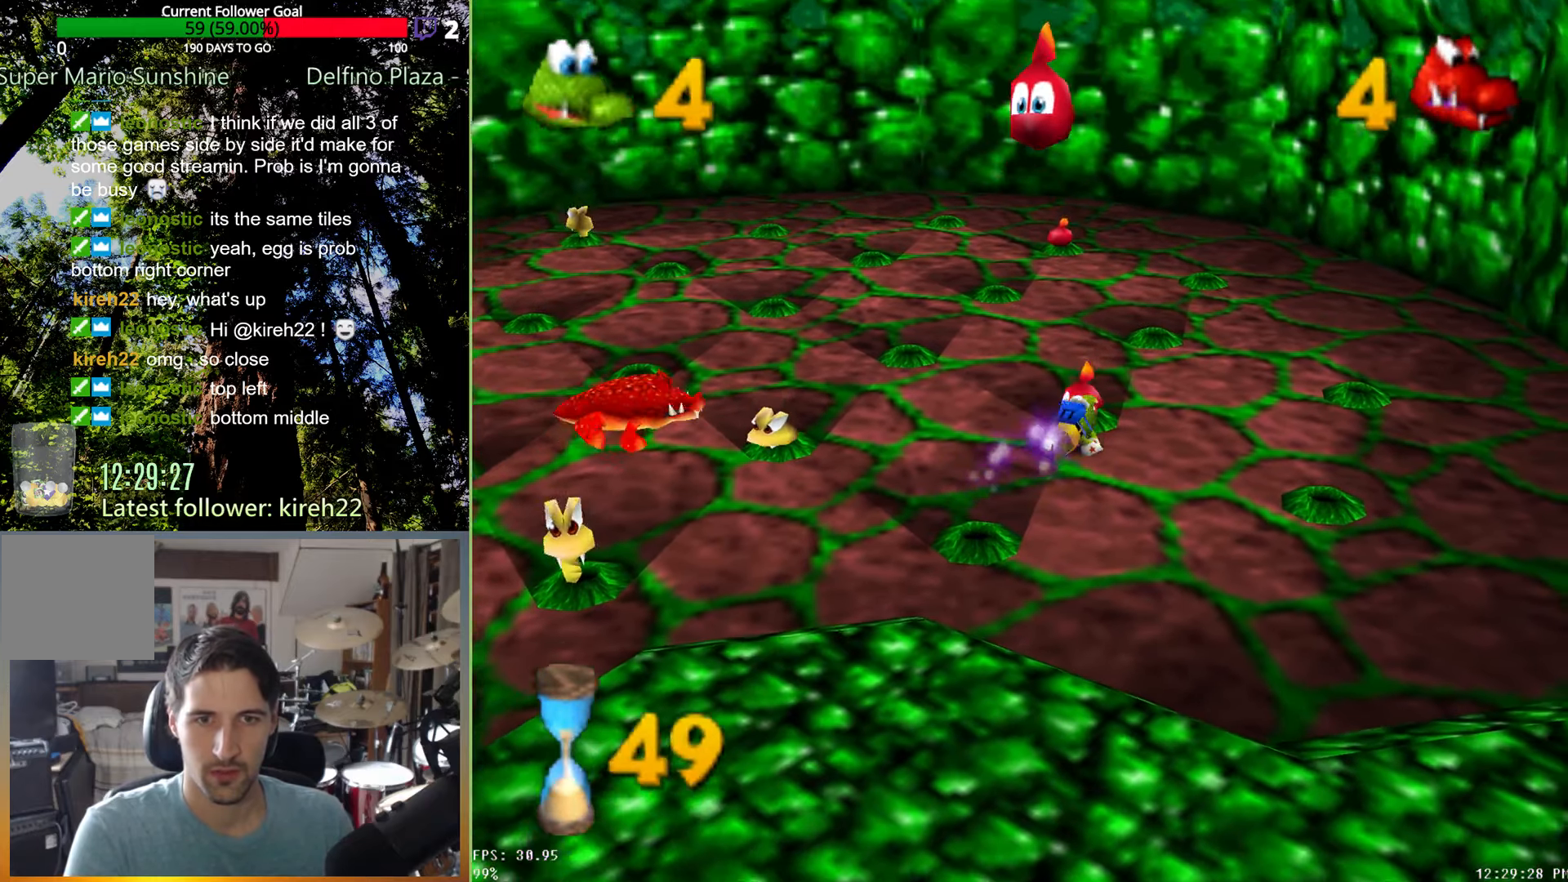
{"buttons": [], "left_stick": "up", "right_stick": "center", "events": [[63, "X", "up"]]}
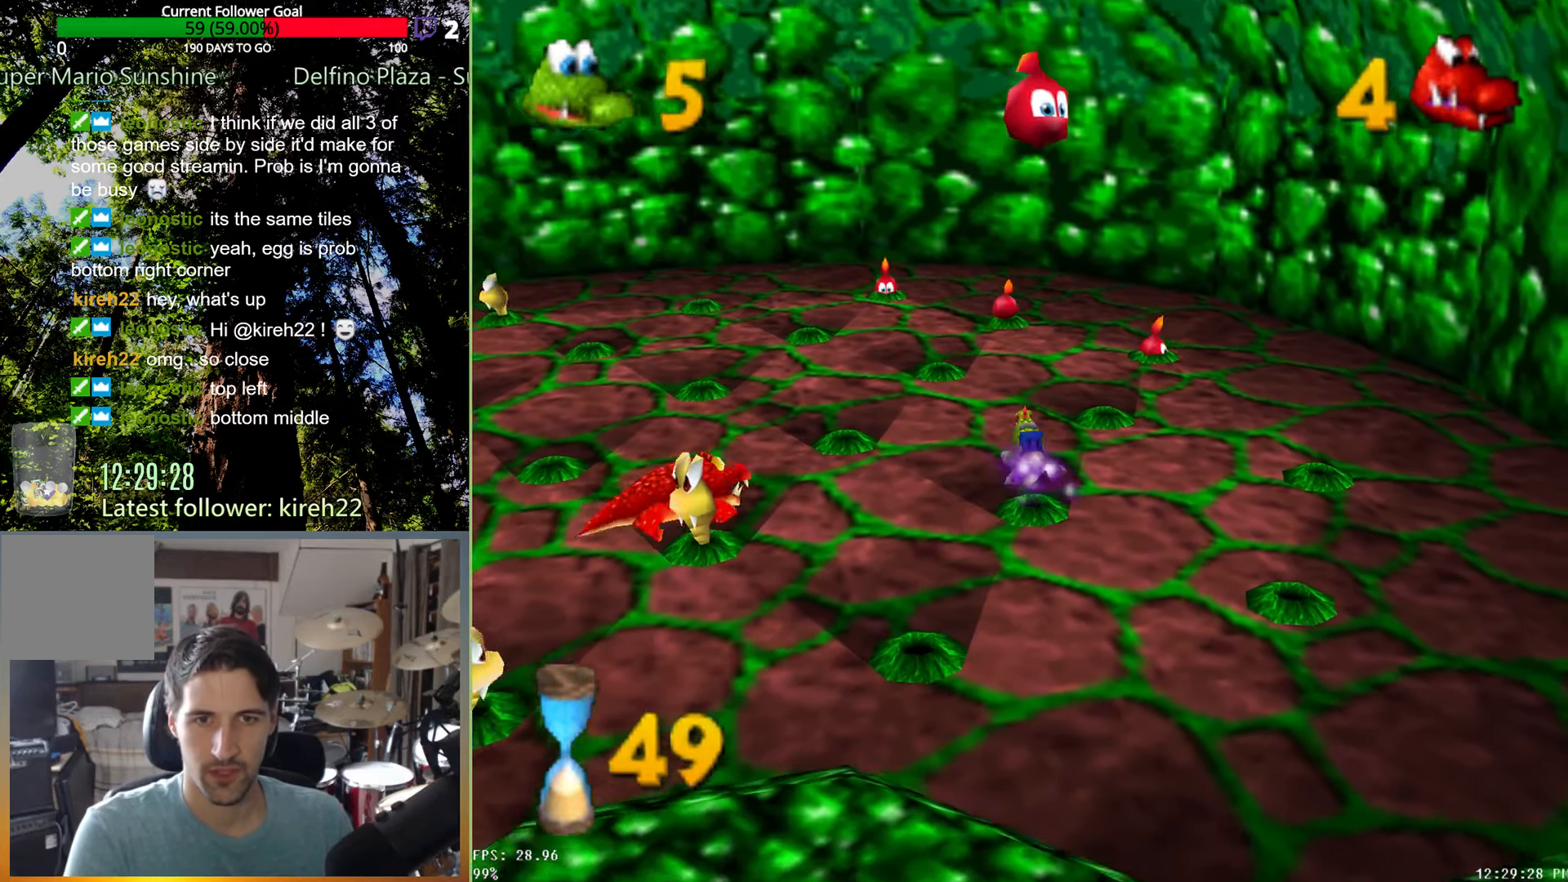
{"buttons": [], "left_stick": "up", "right_stick": "center", "events": []}
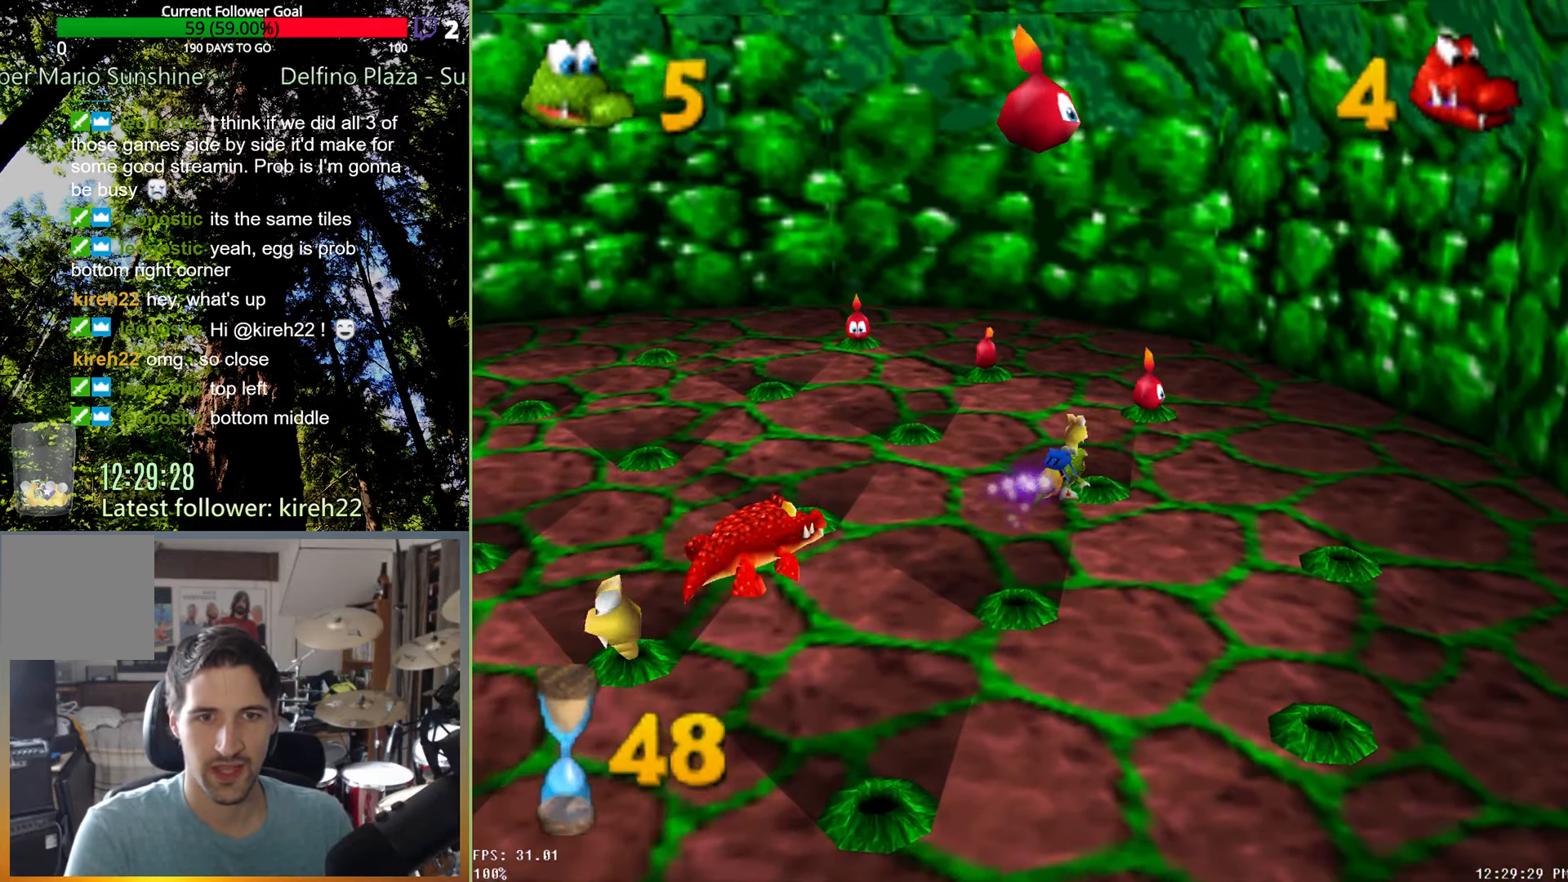
{"buttons": ["X"], "left_stick": "up", "right_stick": "center", "events": [[438, "X", "down"]]}
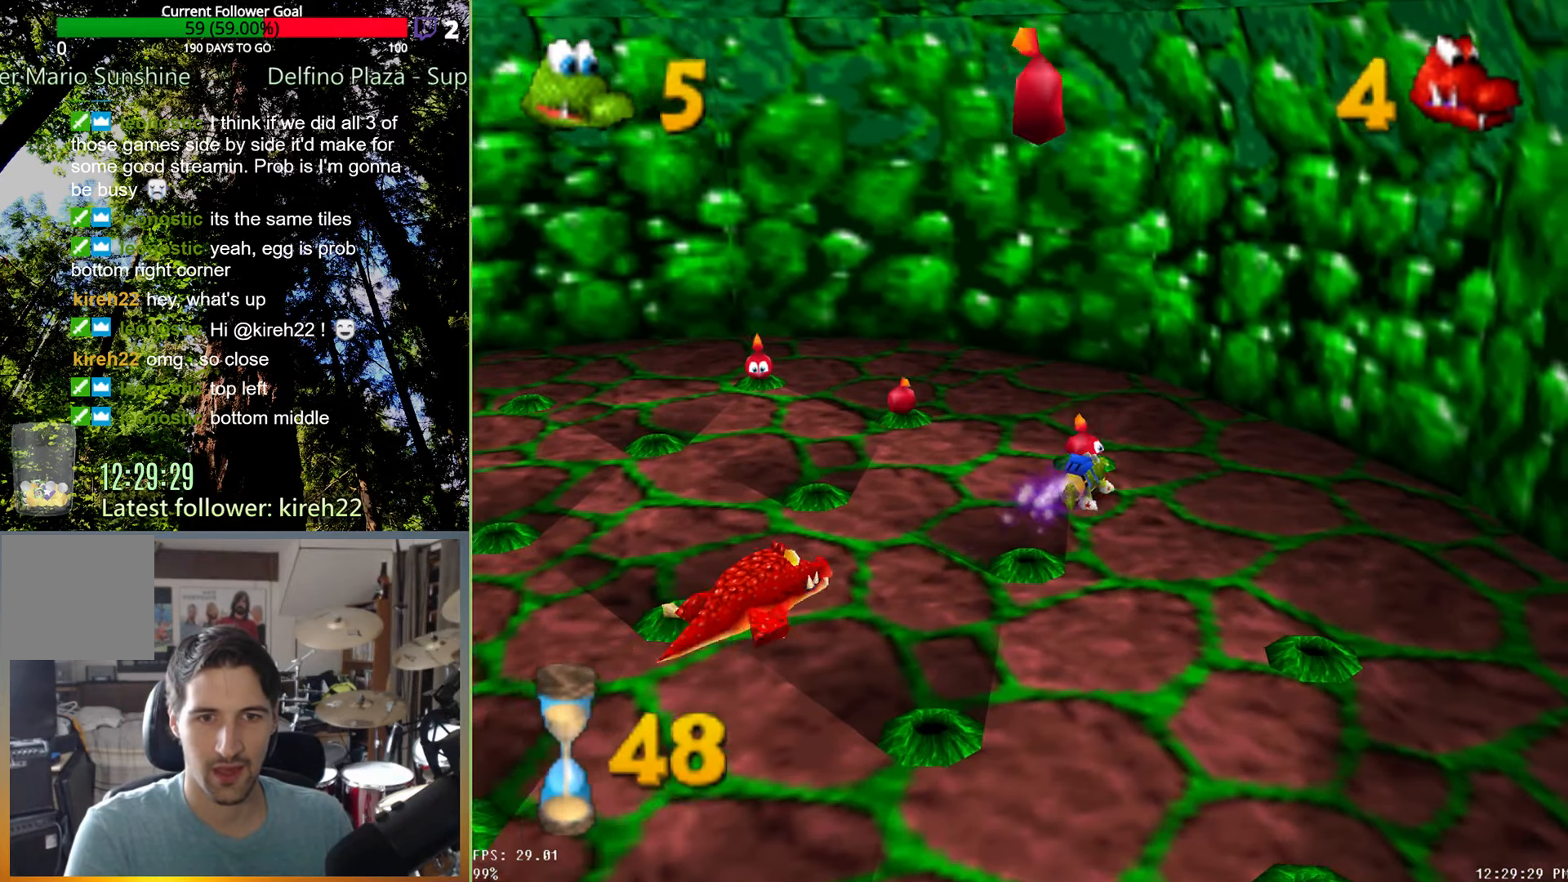
{"buttons": ["X"], "left_stick": "up-left", "right_stick": "center", "events": [[21, "X", "up"], [83, "X", "down"], [104, "left_stick", "up-left"], [167, "X", "up"], [250, "X", "down"], [354, "X", "up"], [479, "X", "down"]]}
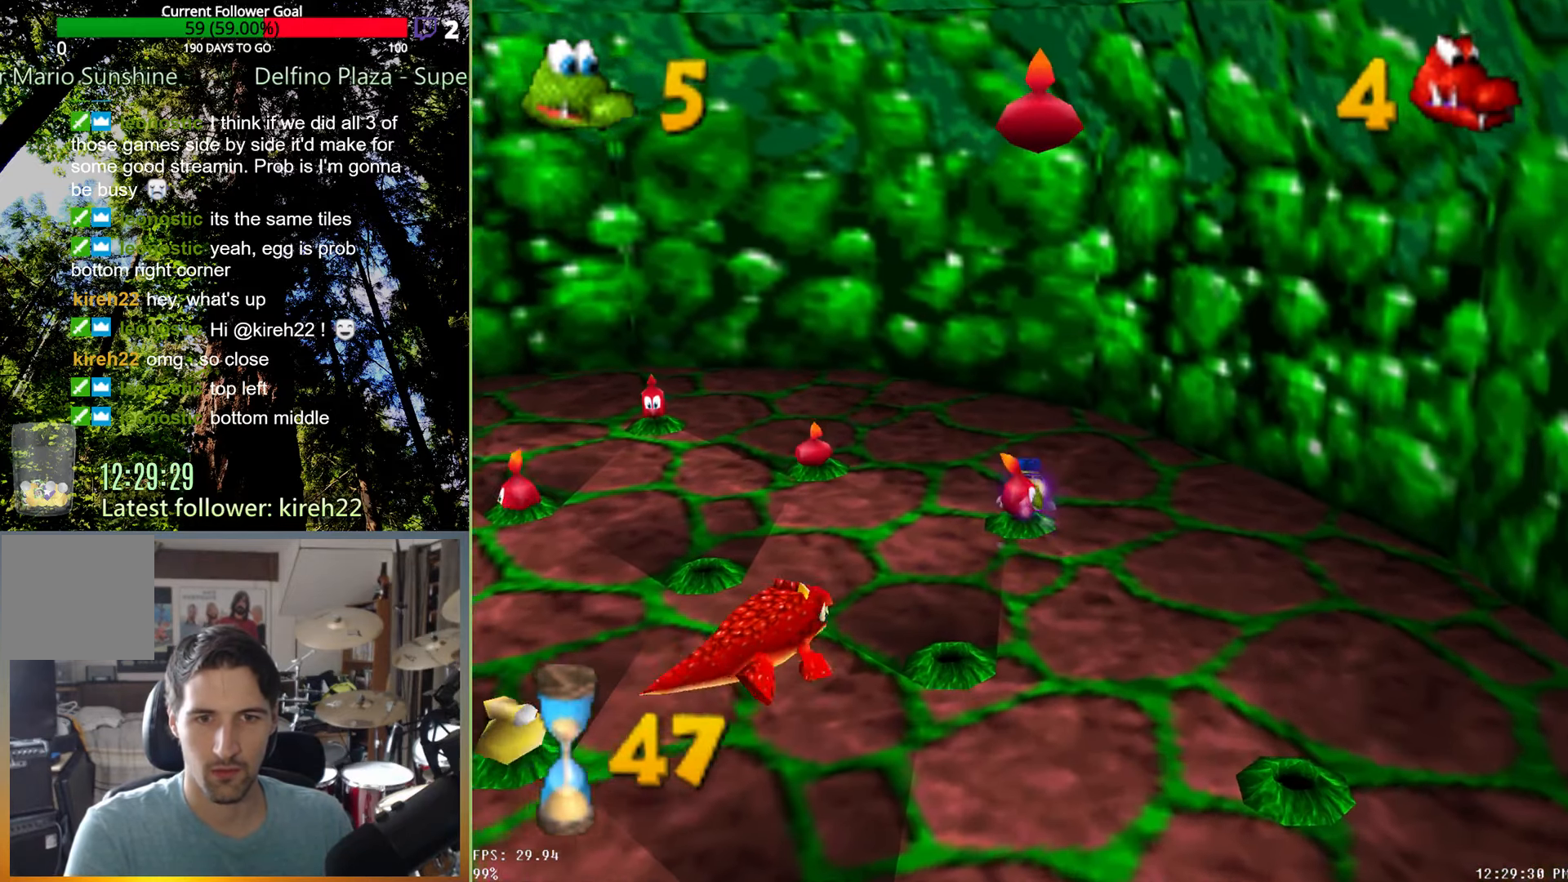
{"buttons": [], "left_stick": "center", "right_stick": "center", "events": [[83, "X", "up"], [229, "left_stick", "left"], [438, "left_stick", "center"]]}
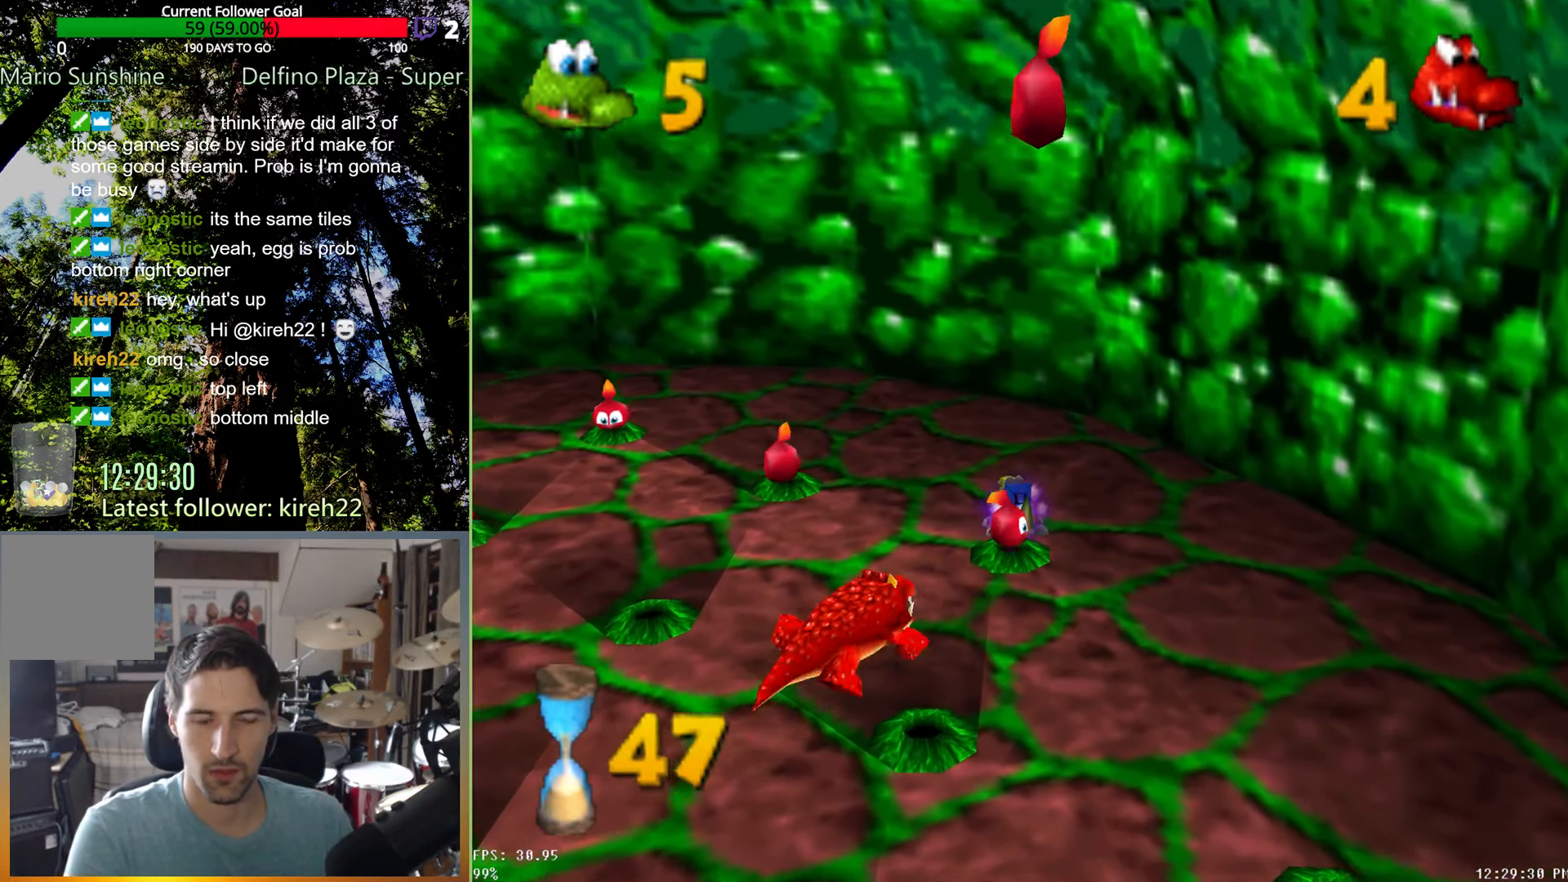
{"buttons": [], "left_stick": "left", "right_stick": "center", "events": [[167, "left_stick", "left"]]}
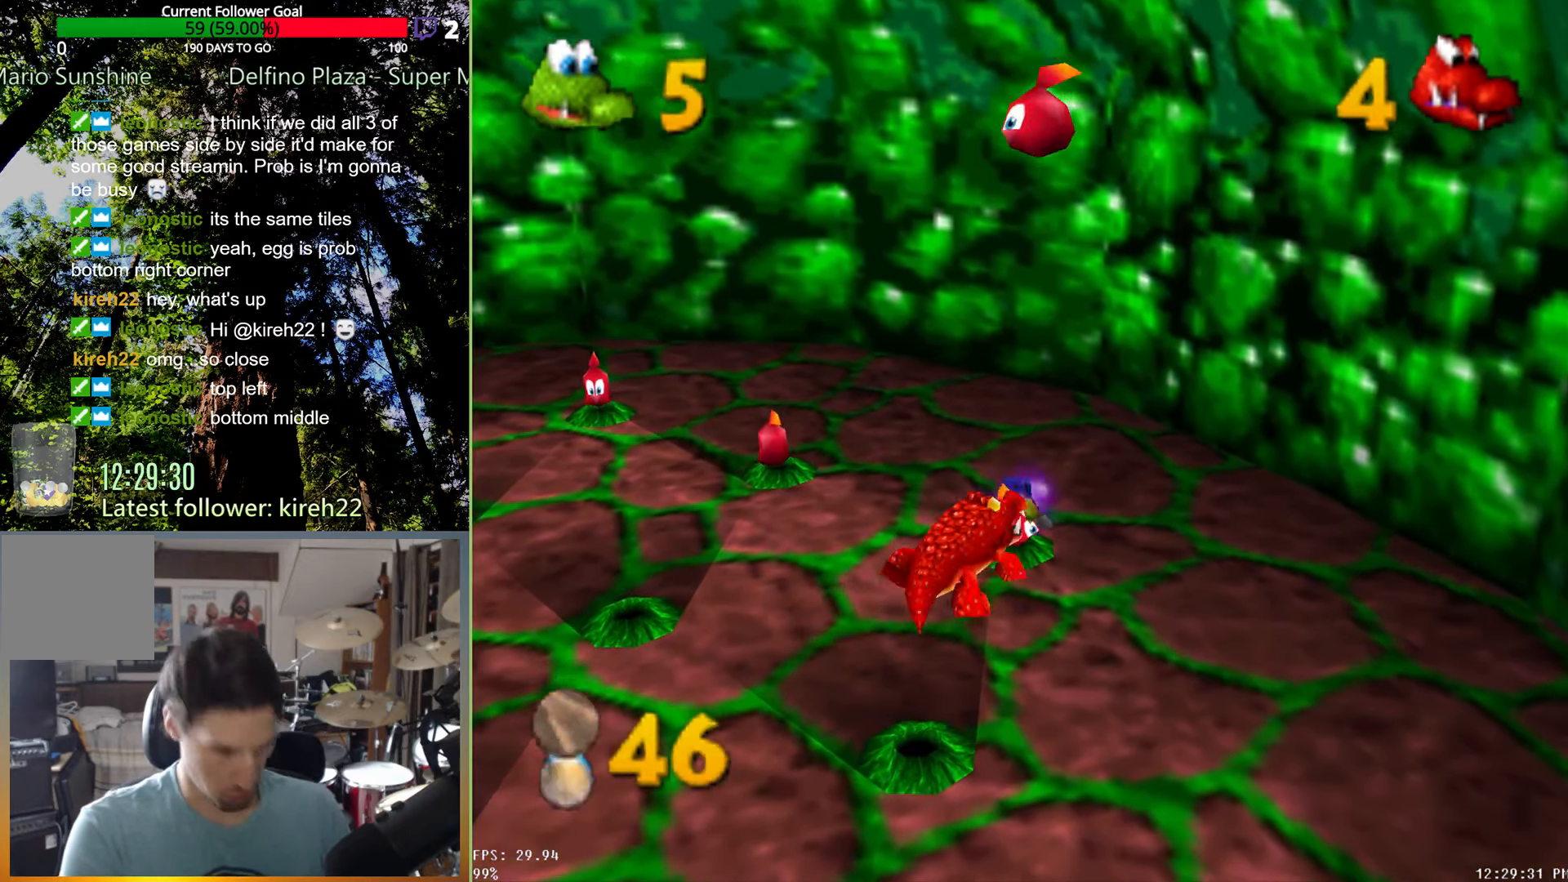
{"buttons": [], "left_stick": "left", "right_stick": "center", "events": []}
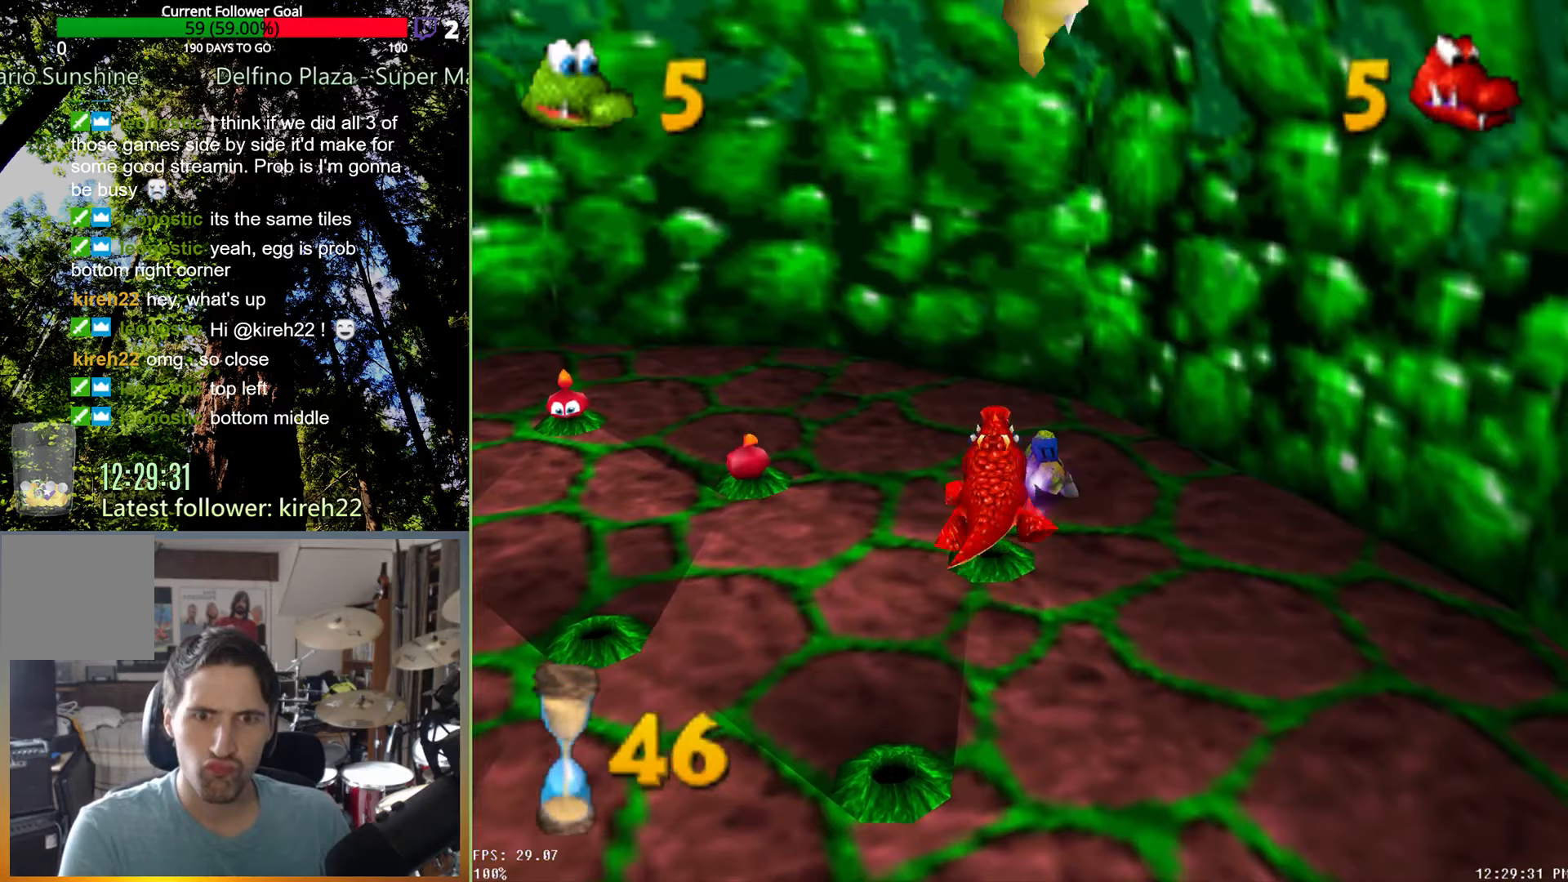
{"buttons": [], "left_stick": "left", "right_stick": "center", "events": []}
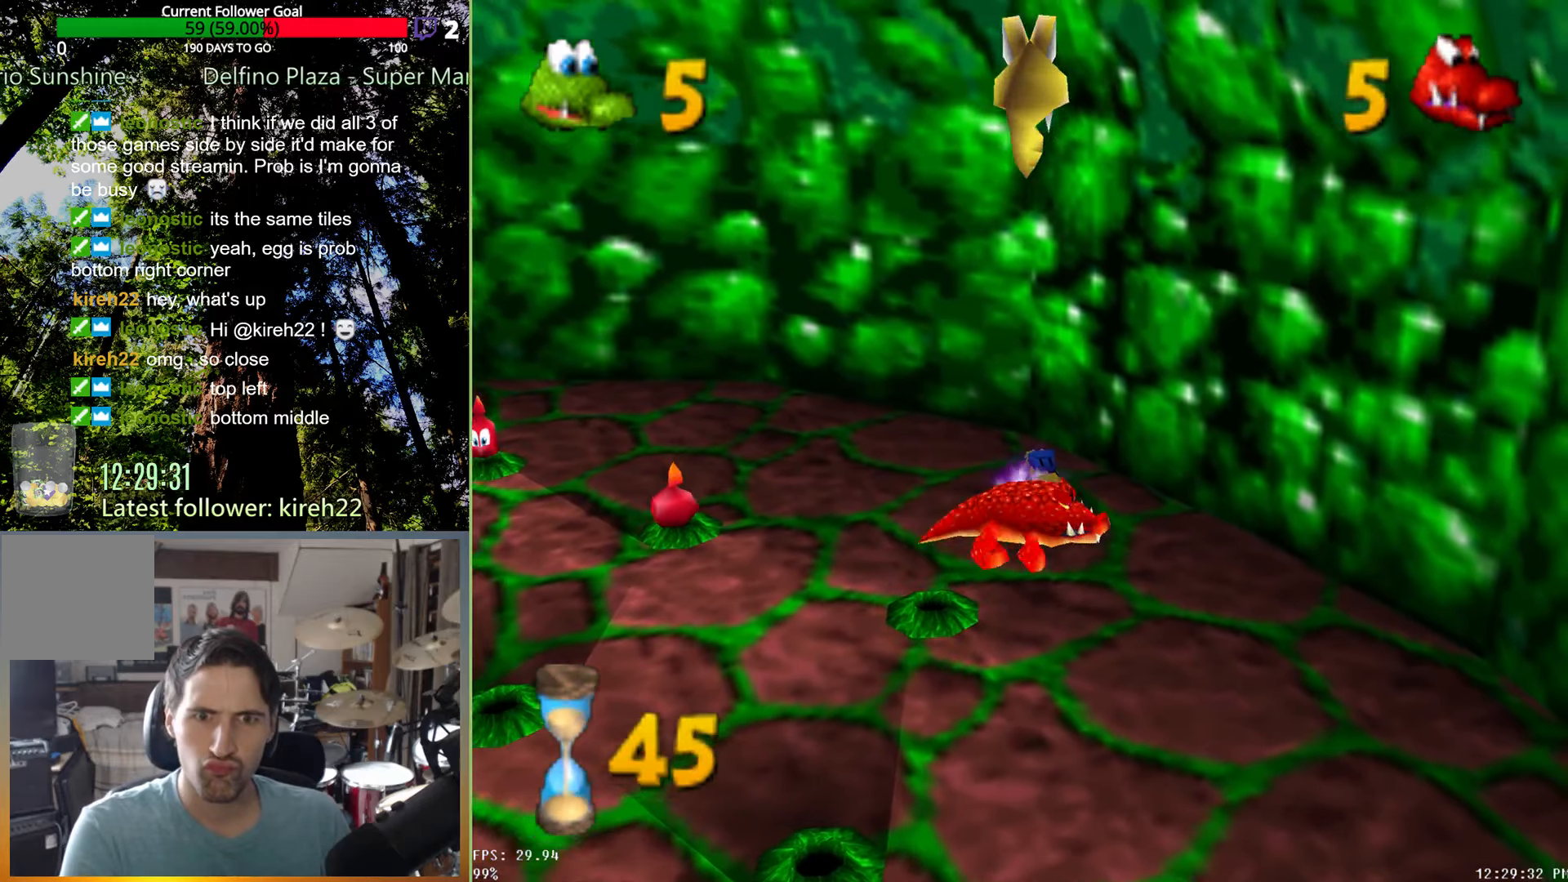
{"buttons": [], "left_stick": "left", "right_stick": "center", "events": []}
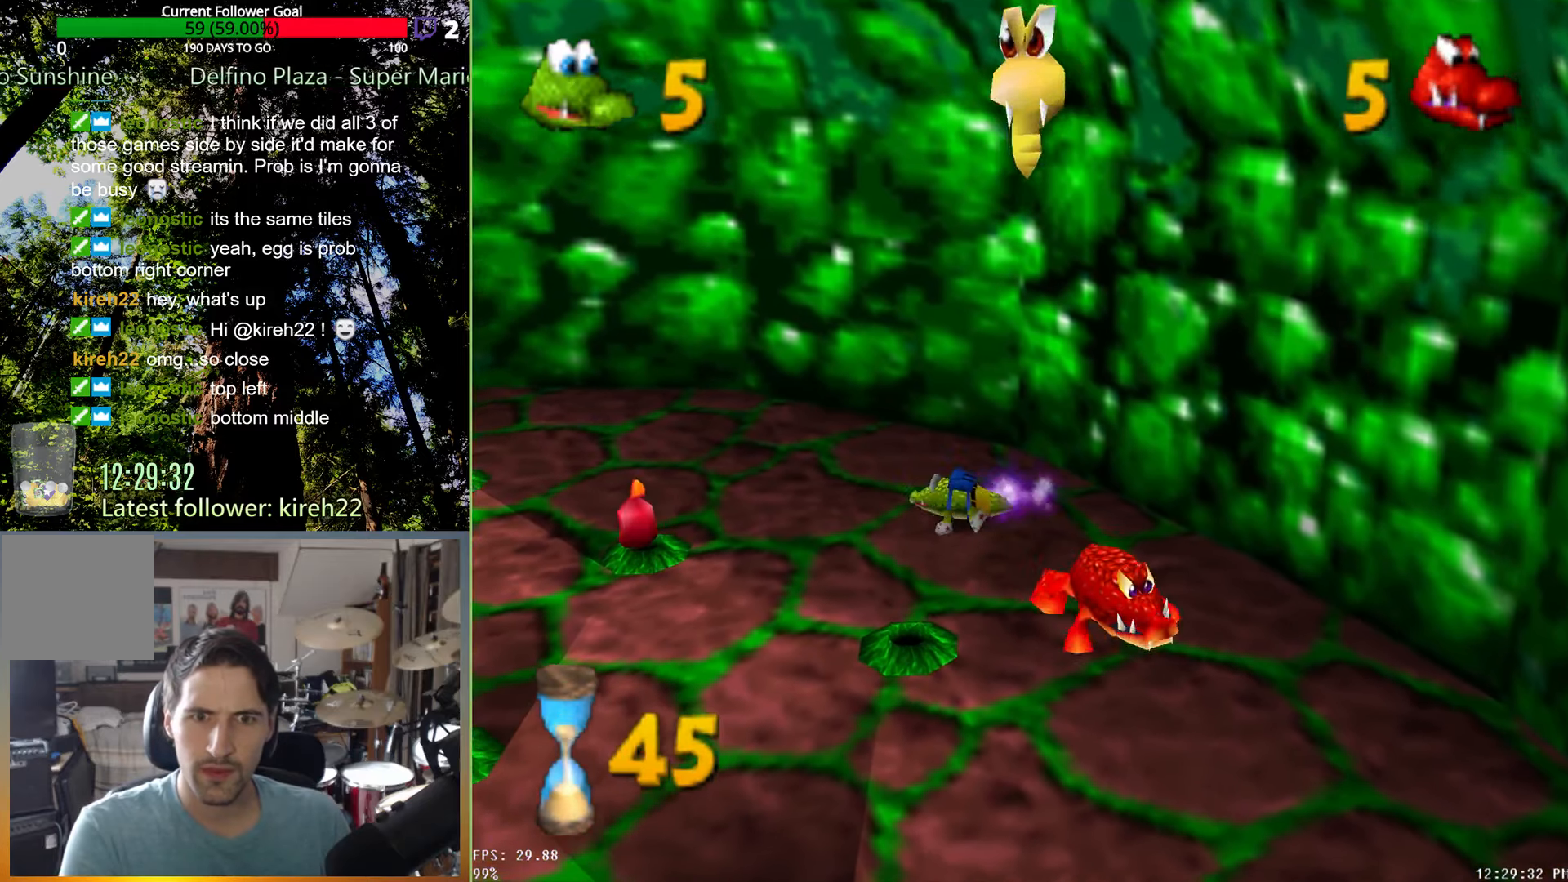
{"buttons": [], "left_stick": "down-left", "right_stick": "center", "events": [[104, "left_stick", "down-left"]]}
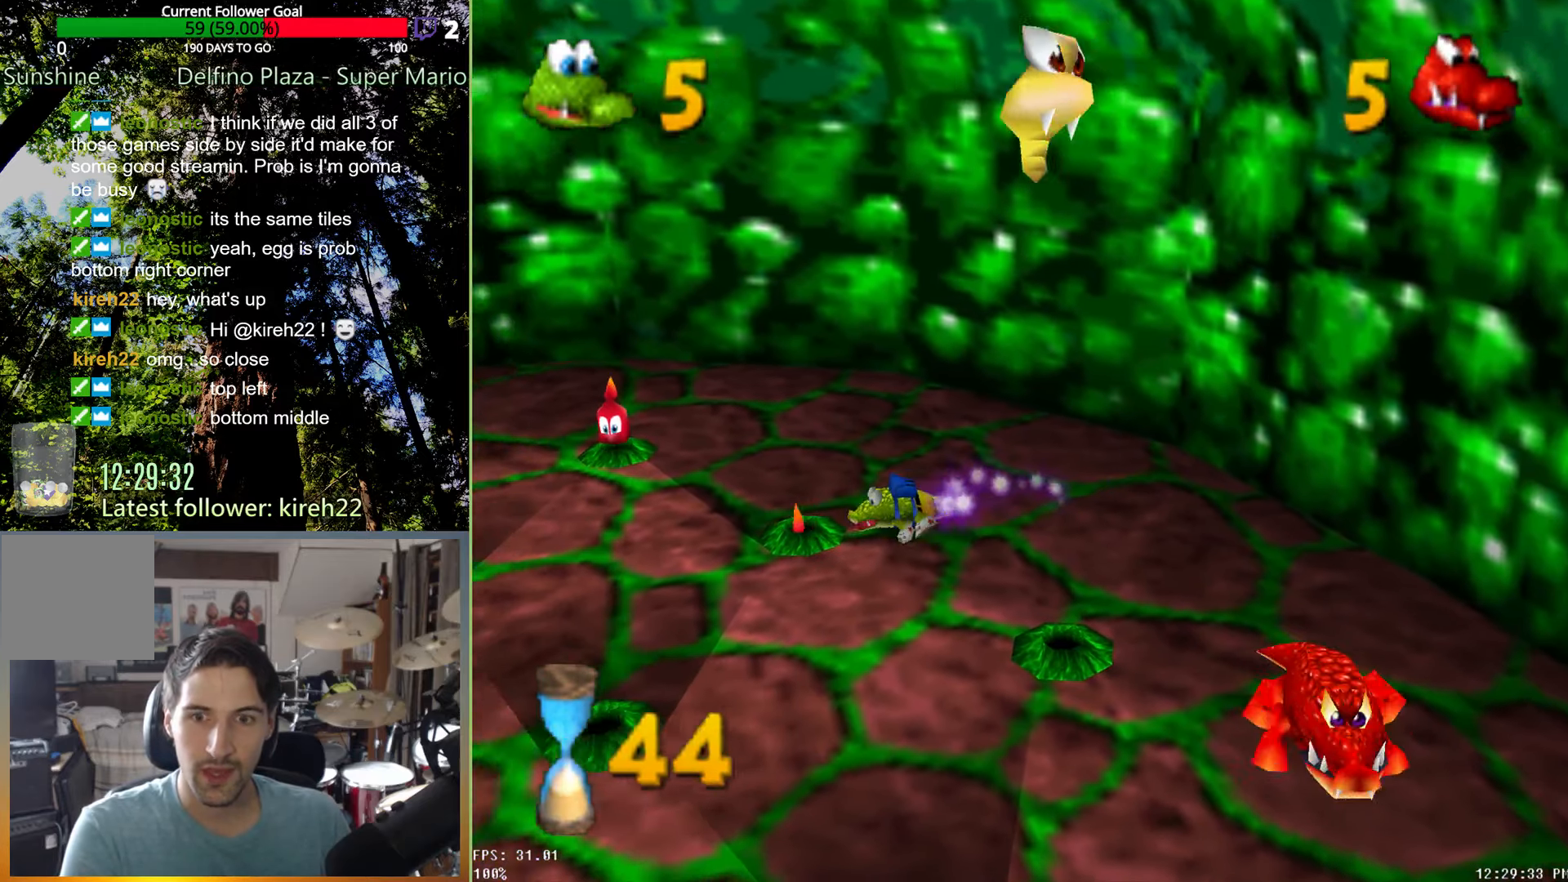
{"buttons": [], "left_stick": "down-left", "right_stick": "center", "events": []}
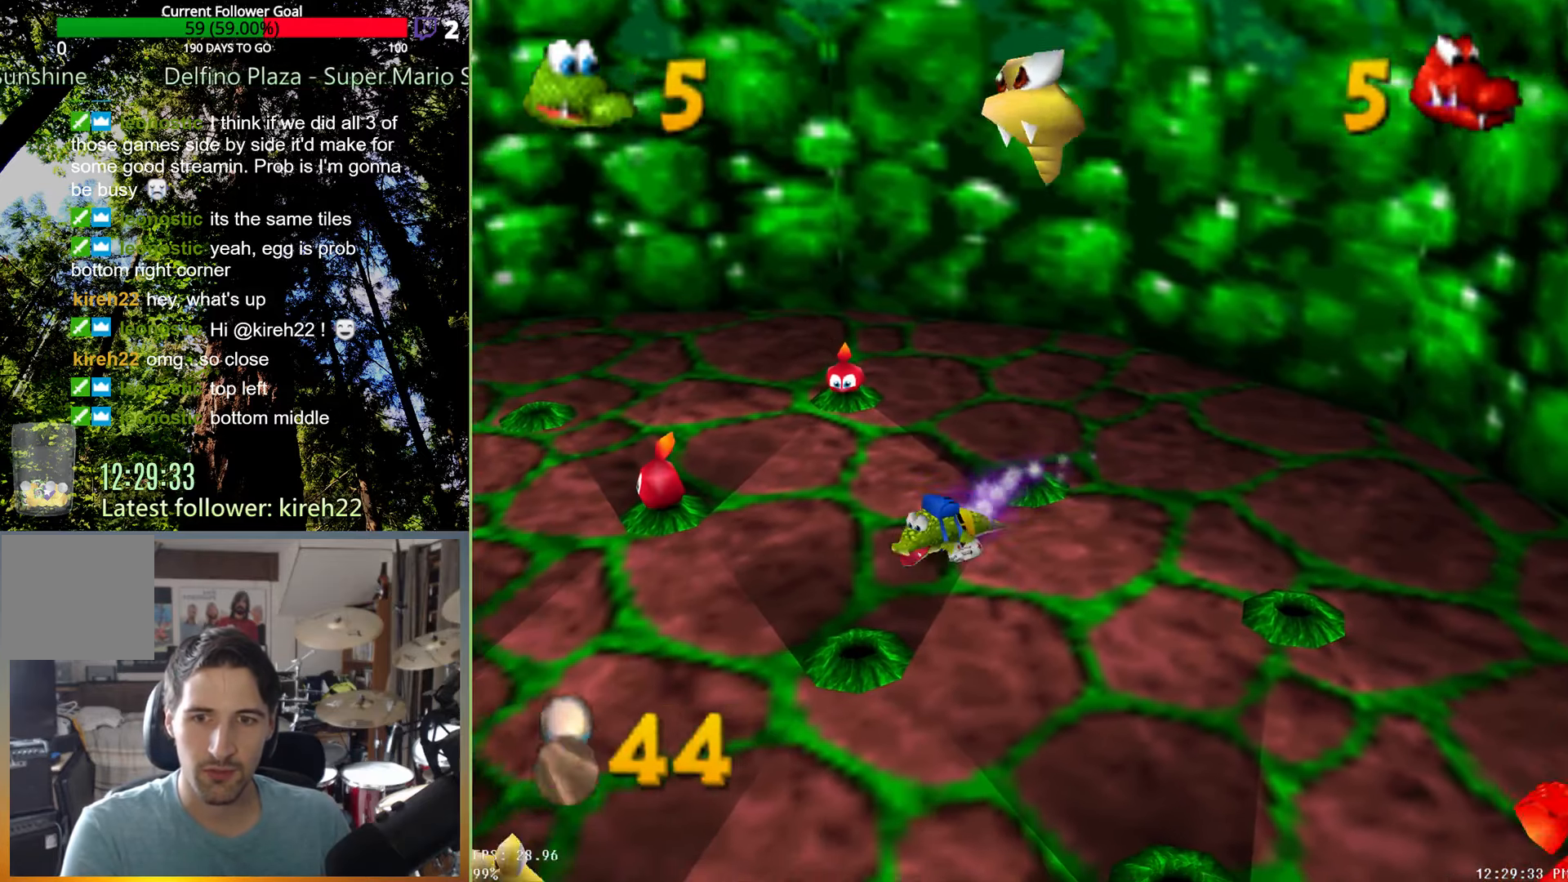
{"buttons": [], "left_stick": "down", "right_stick": "center", "events": [[375, "left_stick", "down"]]}
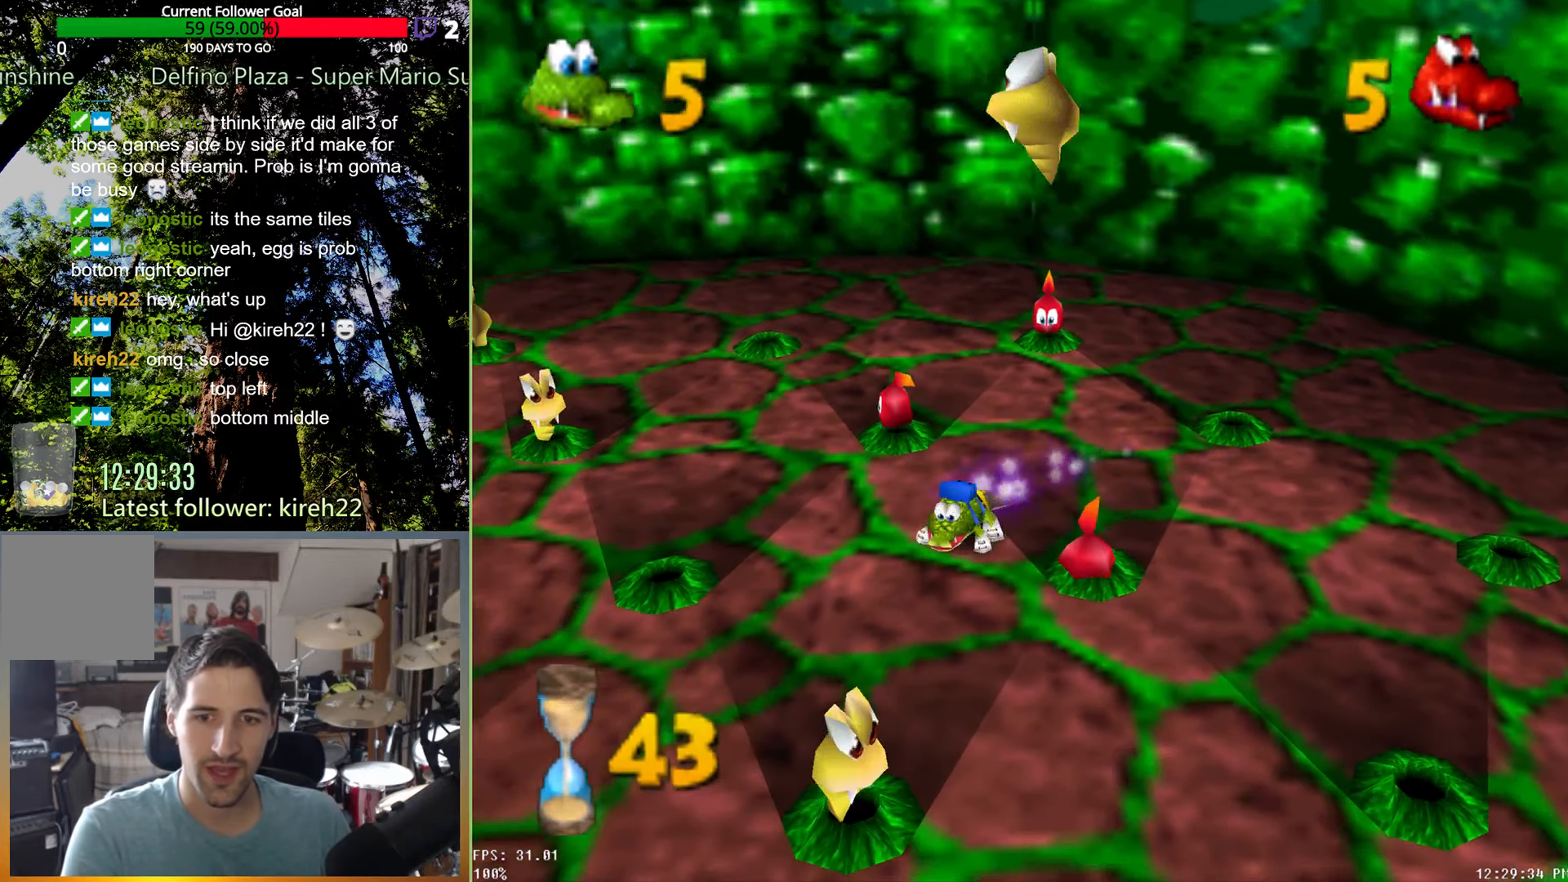
{"buttons": ["X"], "left_stick": "down-left", "right_stick": "center", "events": [[271, "X", "down"], [313, "left_stick", "down-left"], [375, "X", "up"], [458, "X", "down"]]}
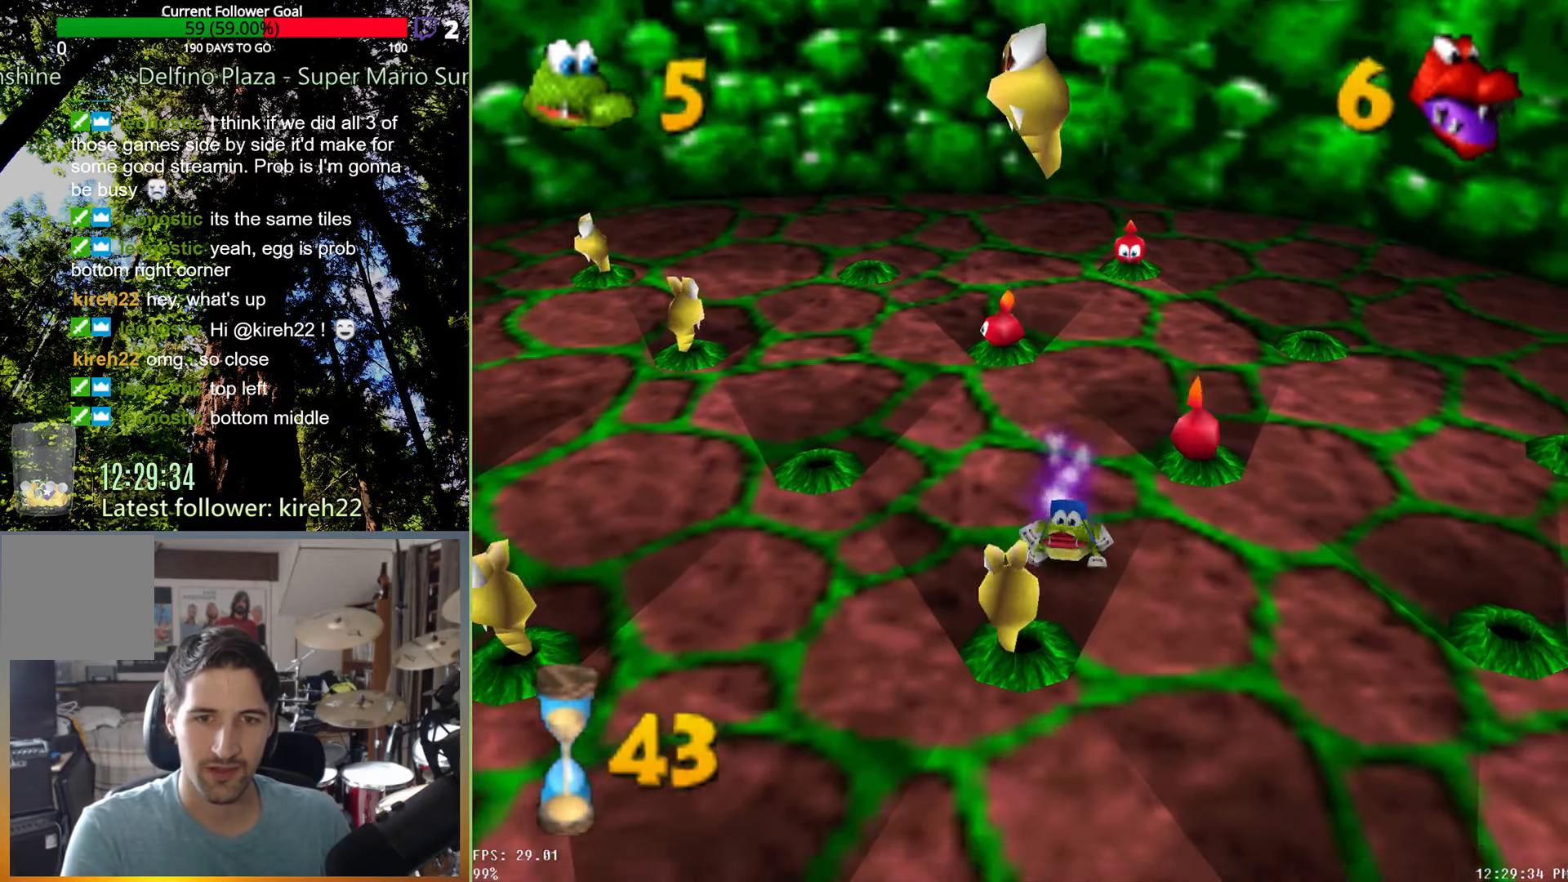
{"buttons": [], "left_stick": "left", "right_stick": "center", "events": [[83, "X", "up"], [208, "left_stick", "left"]]}
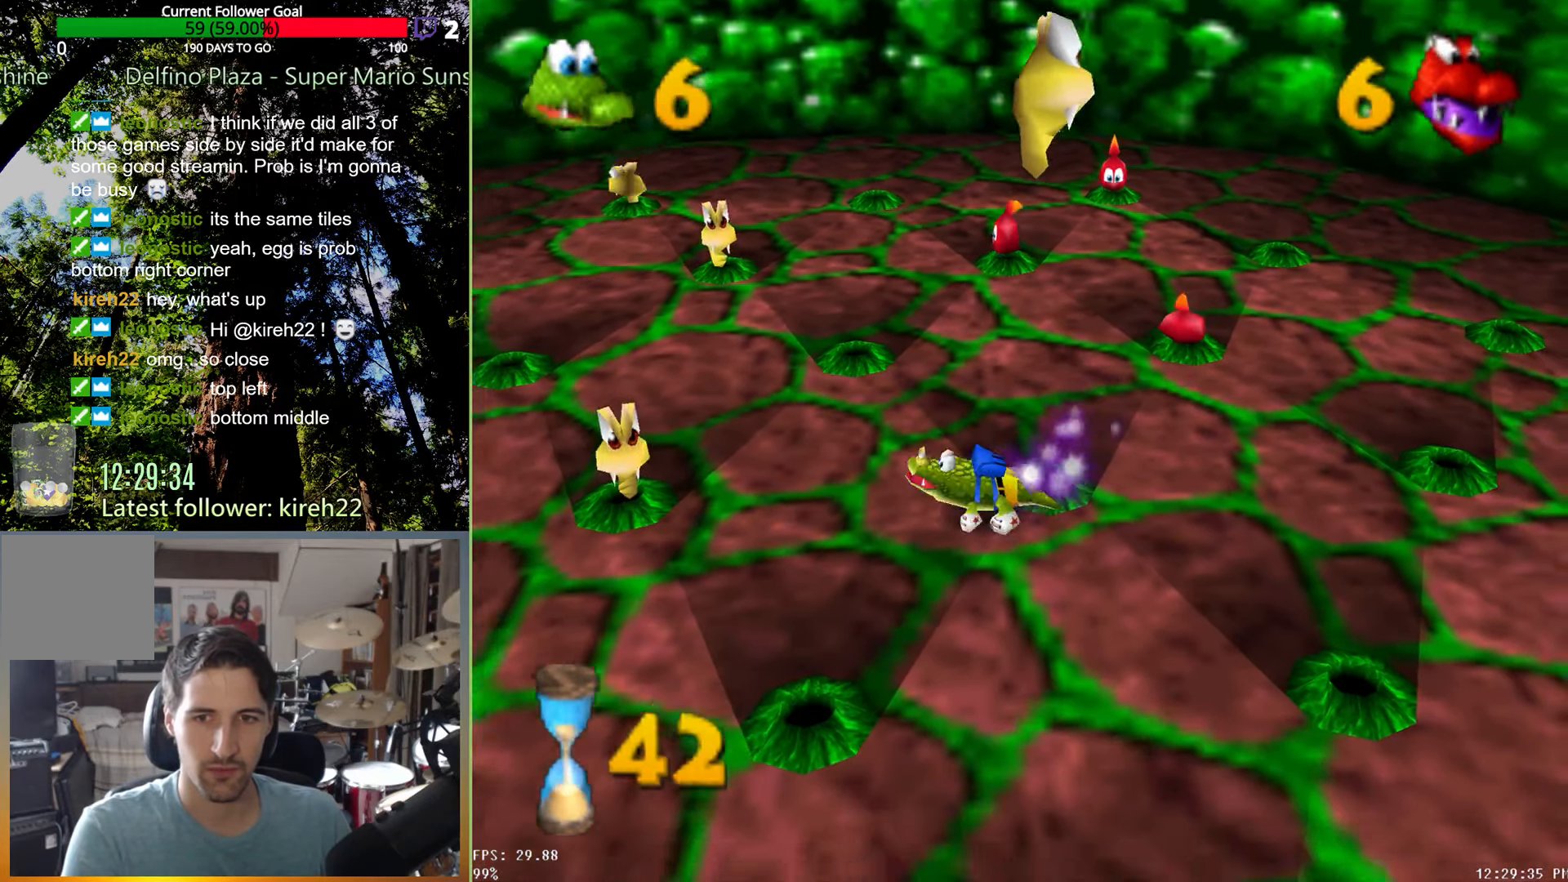
{"buttons": ["X"], "left_stick": "left", "right_stick": "center", "events": [[292, "X", "down"], [354, "X", "up"], [417, "X", "down"]]}
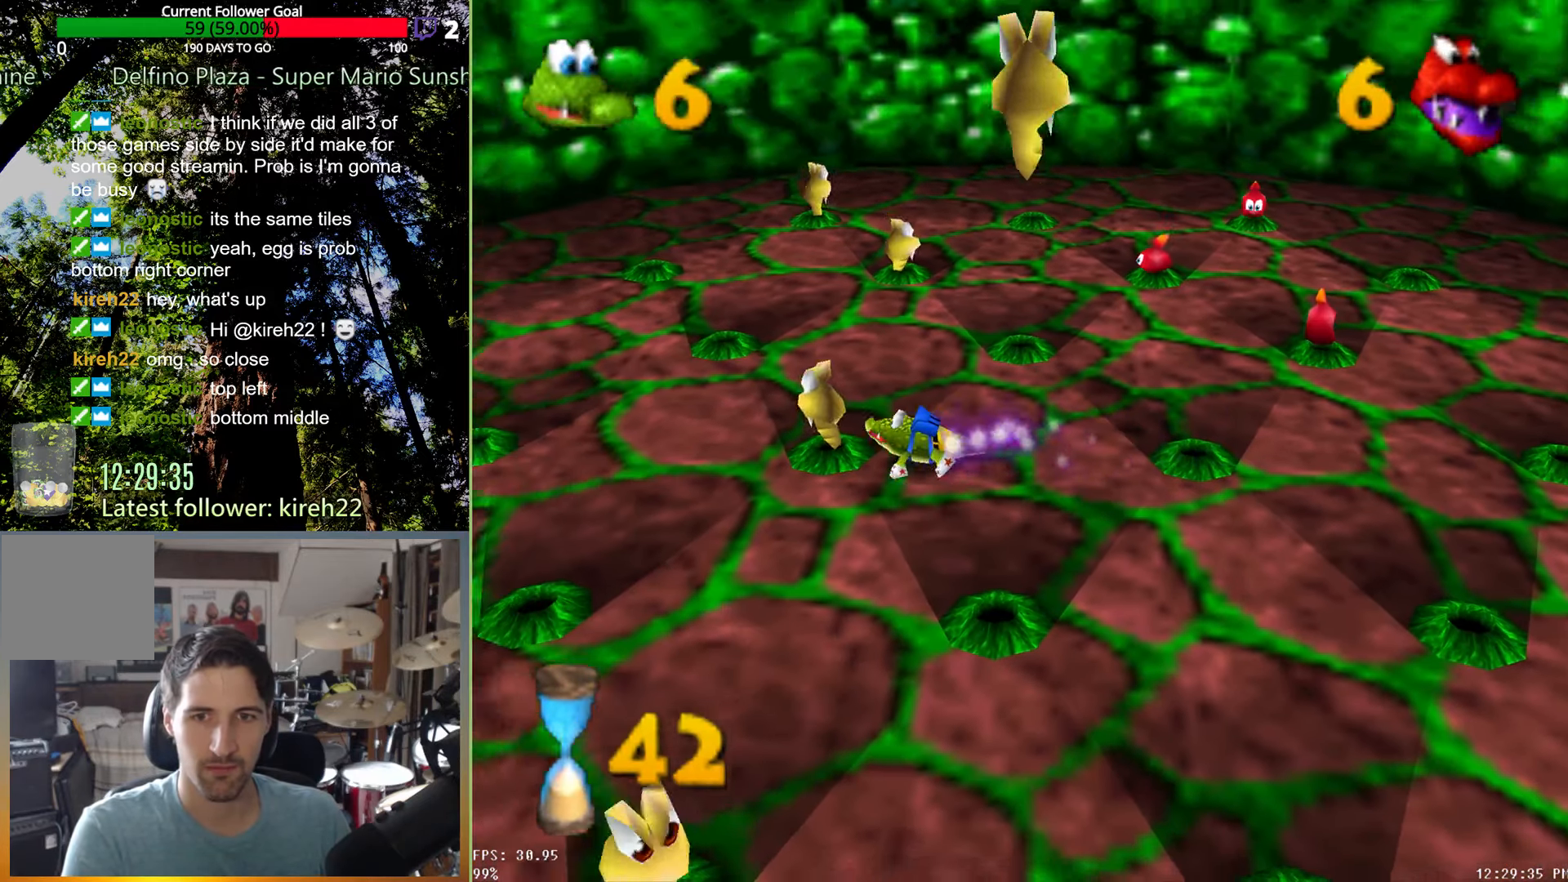
{"buttons": [], "left_stick": "up", "right_stick": "center", "events": [[21, "X", "up"], [188, "left_stick", "up"]]}
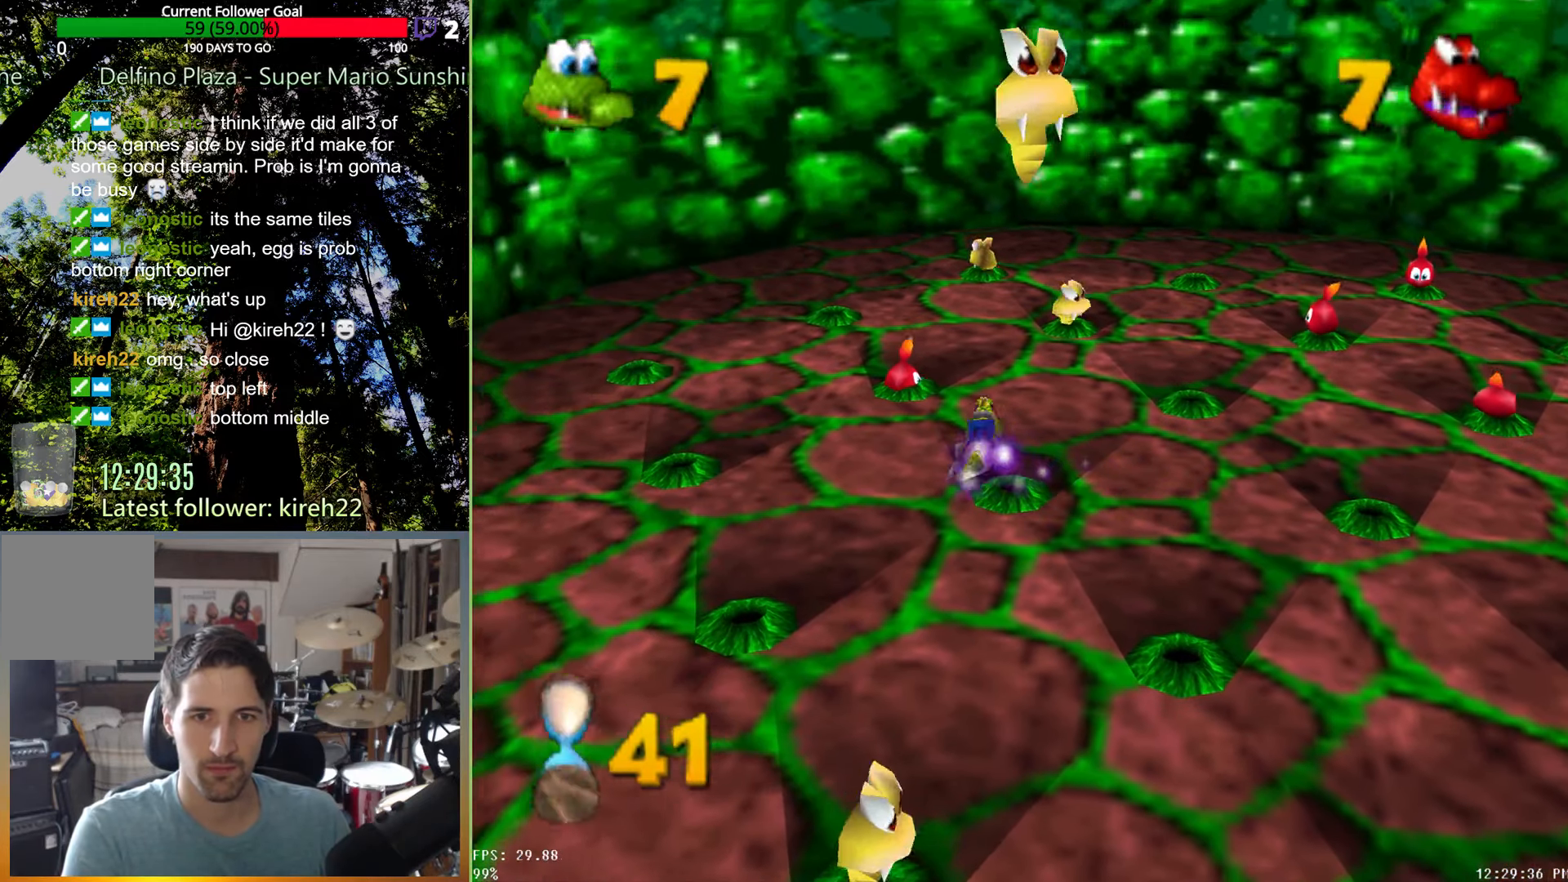
{"buttons": ["X"], "left_stick": "up-left", "right_stick": "center", "events": [[208, "left_stick", "up-left"], [500, "X", "down"]]}
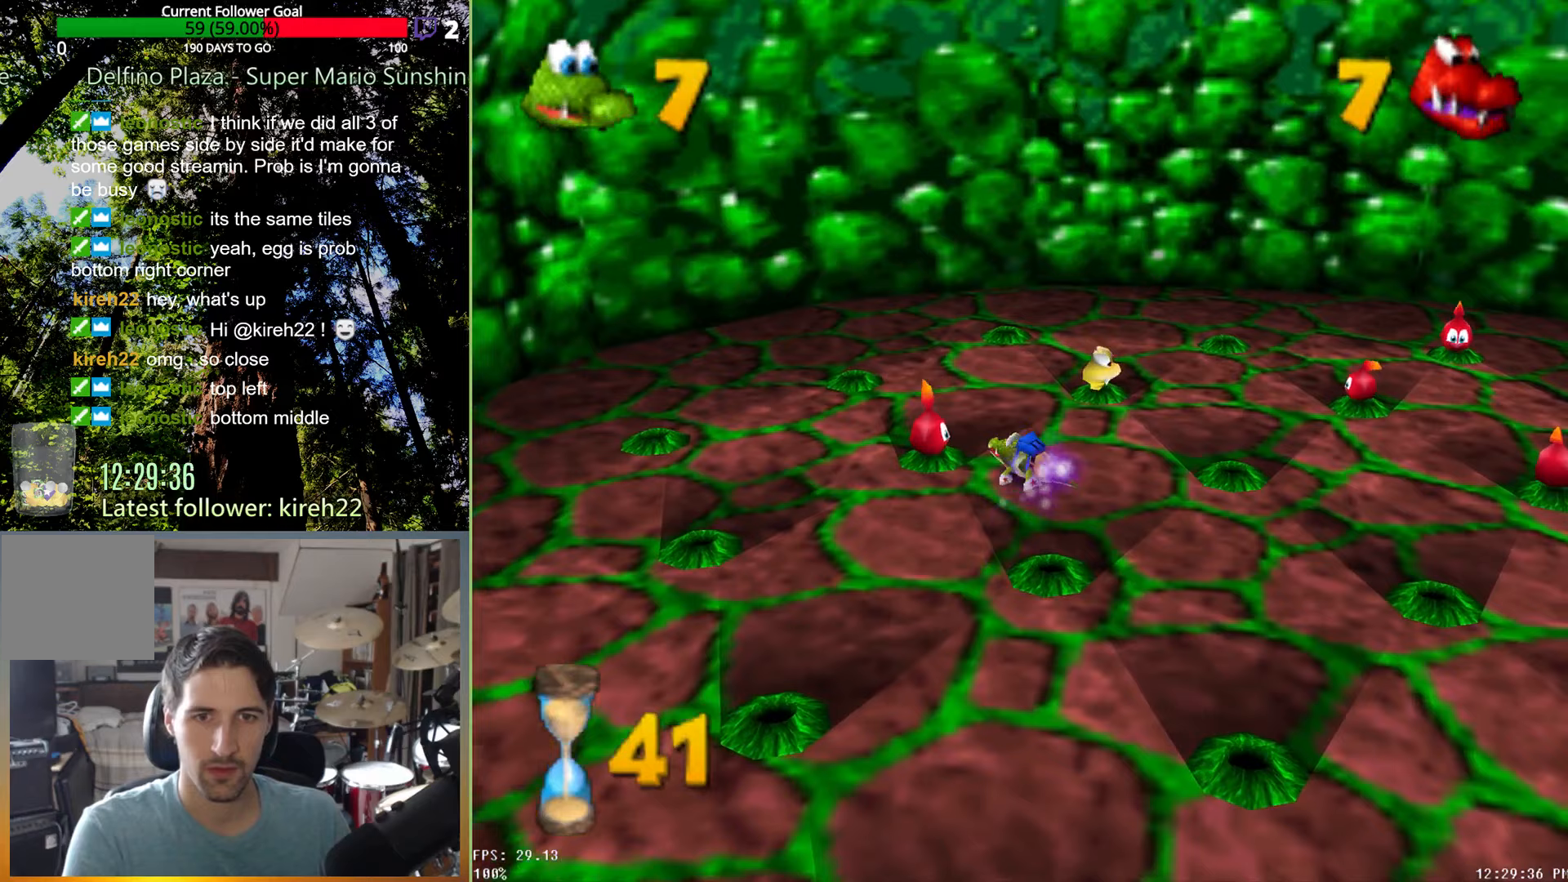
{"buttons": [], "left_stick": "right", "right_stick": "center", "events": [[83, "X", "up"], [146, "X", "down"], [229, "X", "up"], [292, "left_stick", "right"]]}
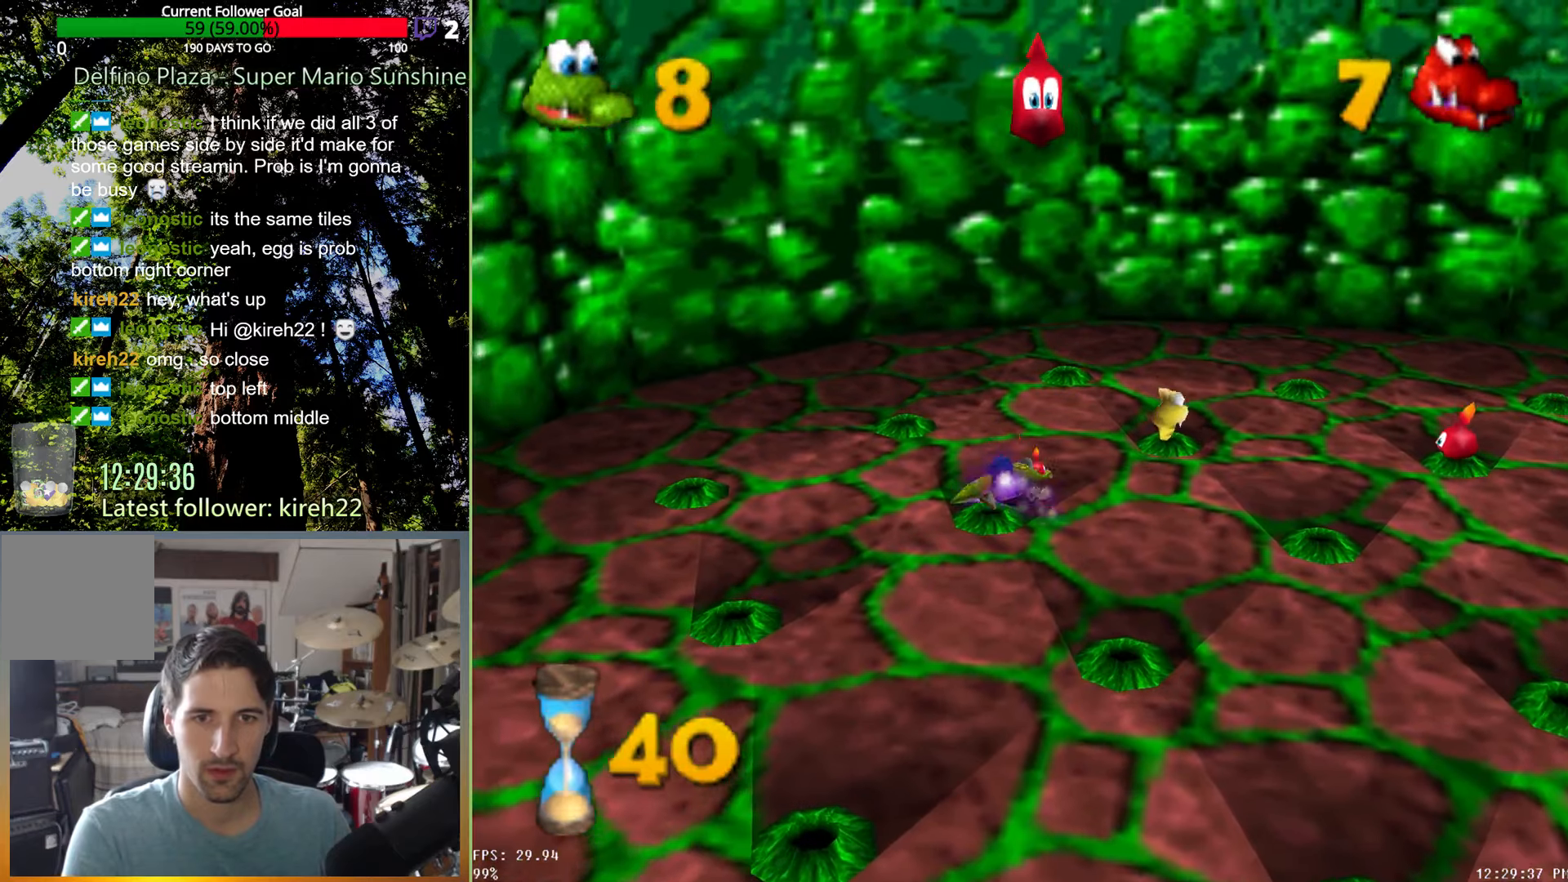
{"buttons": [], "left_stick": "up-right", "right_stick": "center", "events": [[375, "left_stick", "up-right"]]}
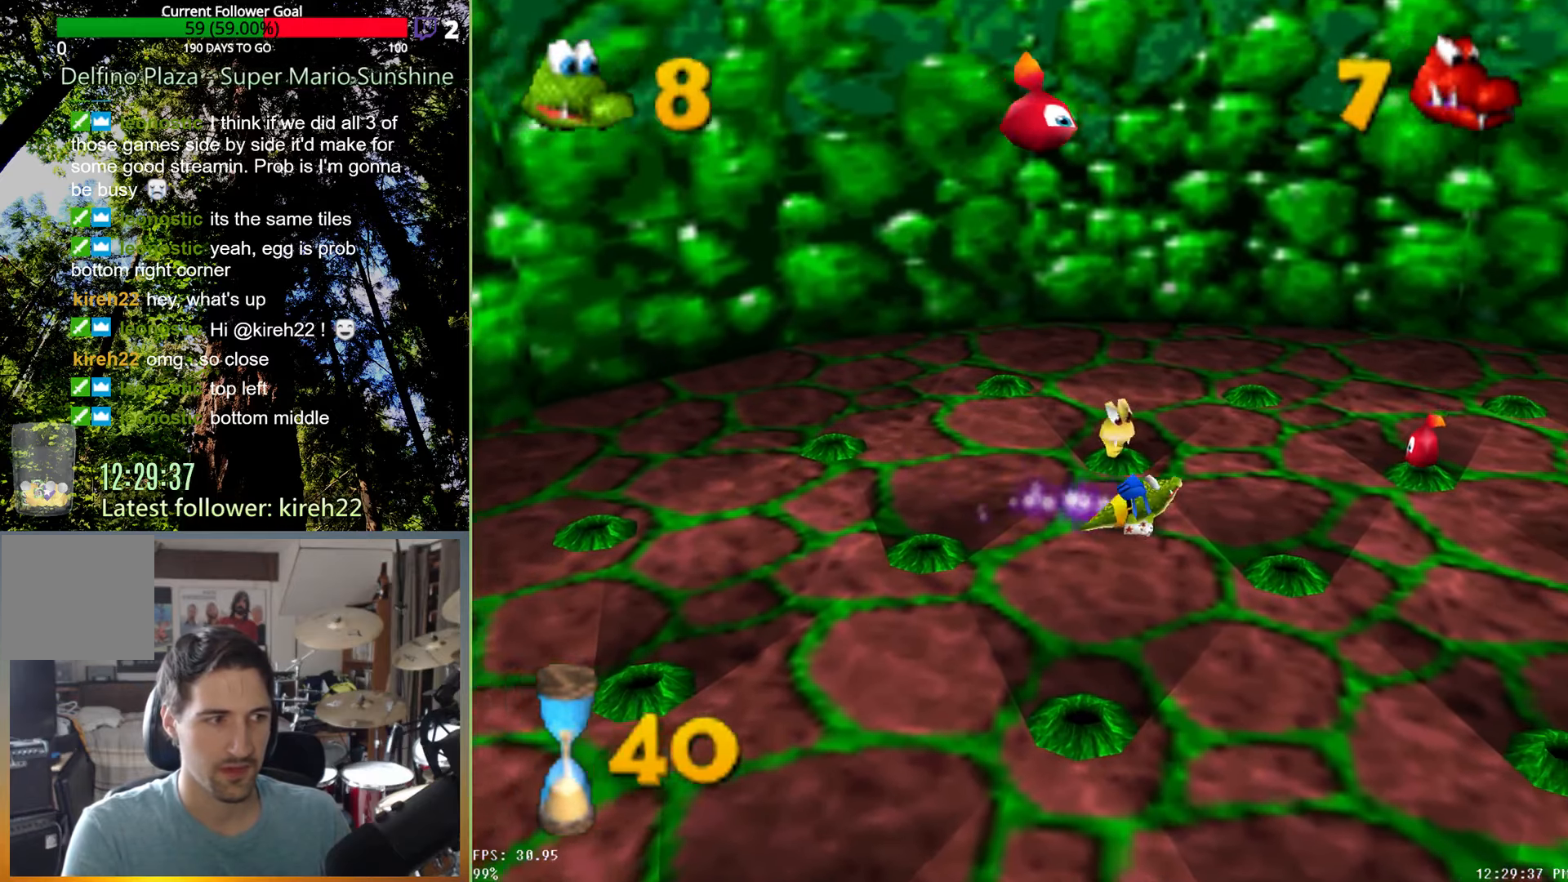
{"buttons": [], "left_stick": "right", "right_stick": "center", "events": [[313, "X", "down"], [417, "X", "up"], [500, "left_stick", "right"]]}
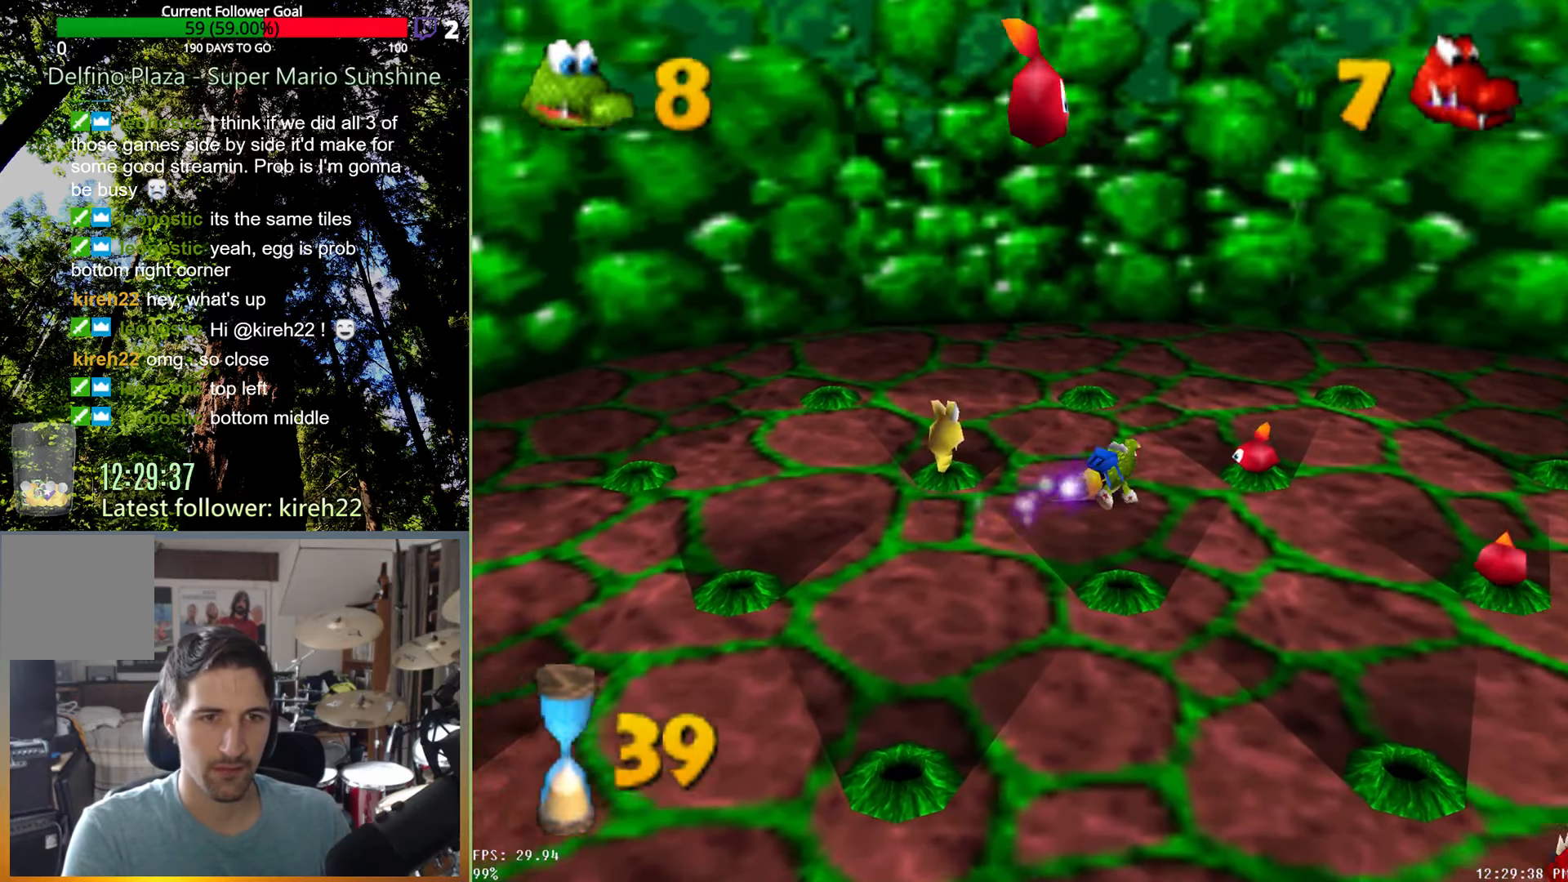
{"buttons": [], "left_stick": "down-right", "right_stick": "center", "events": [[21, "X", "down"], [104, "X", "up"], [208, "X", "down"], [271, "X", "up"], [313, "left_stick", "down-right"]]}